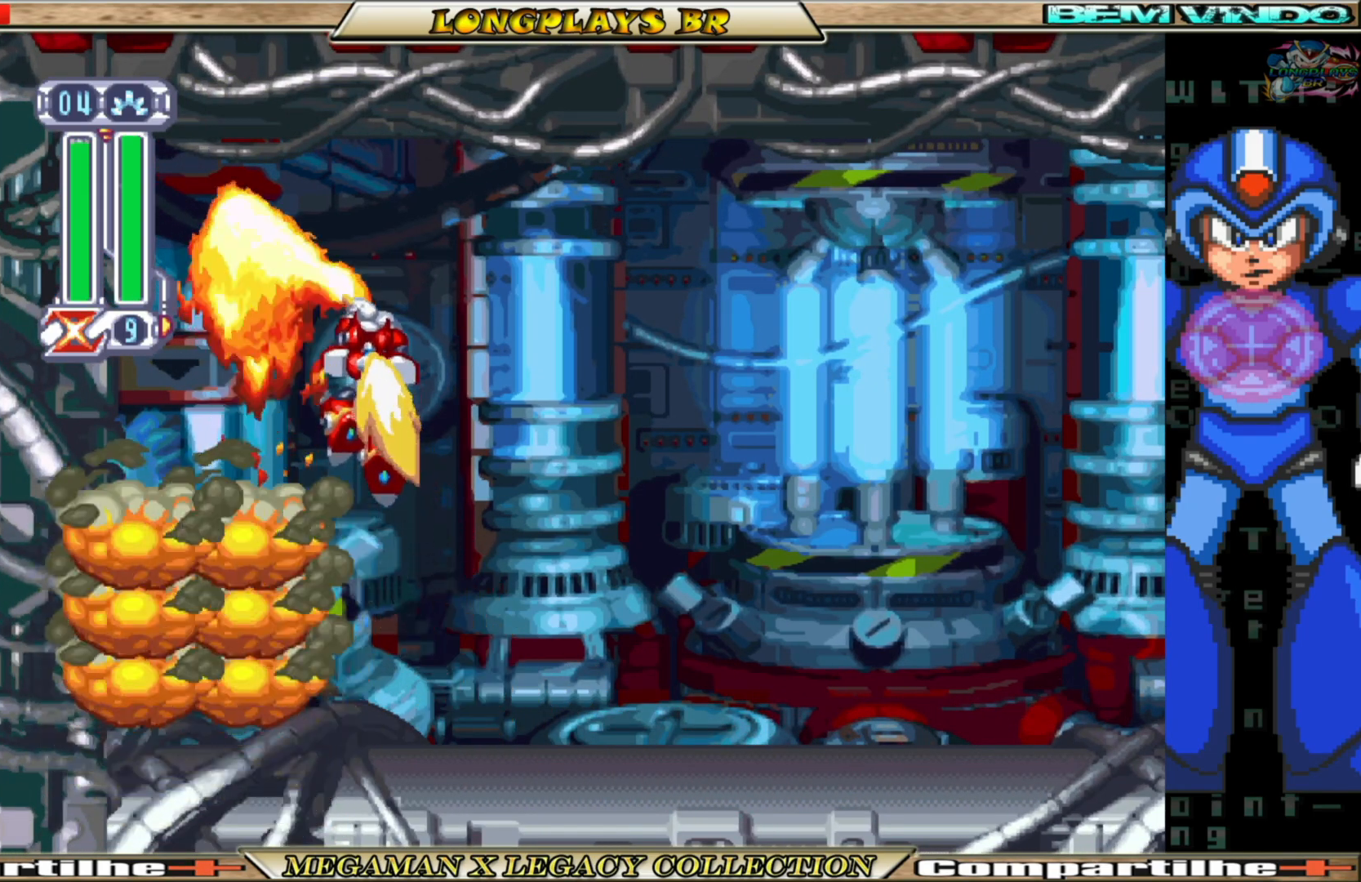
Gameplay with a controller (Xbox layout); each line is a JSON object with the inputs held at the frame after it. "events" lists button and stick changes between this image and that frame as [ms after this image, input, new state], when the widget could be followed in between.
{"buttons": ["DPAD_RIGHT"], "left_stick": "center", "right_stick": "center", "events": [[50, "DPAD_RIGHT", "down"], [67, "Y", "up"]]}
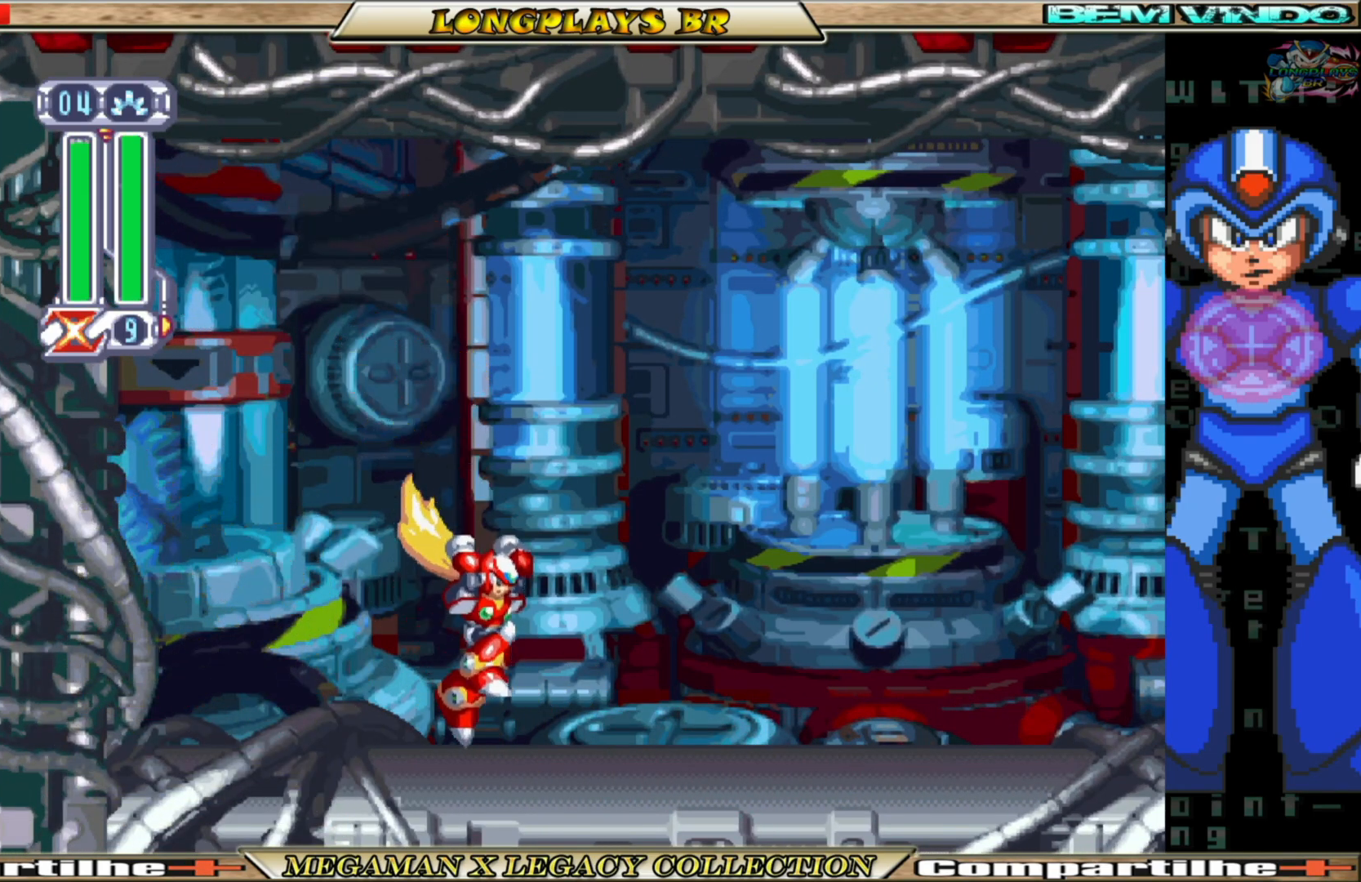
{"buttons": ["DPAD_RIGHT"], "left_stick": "center", "right_stick": "center", "events": [[150, "B", "down"], [500, "B", "up"]]}
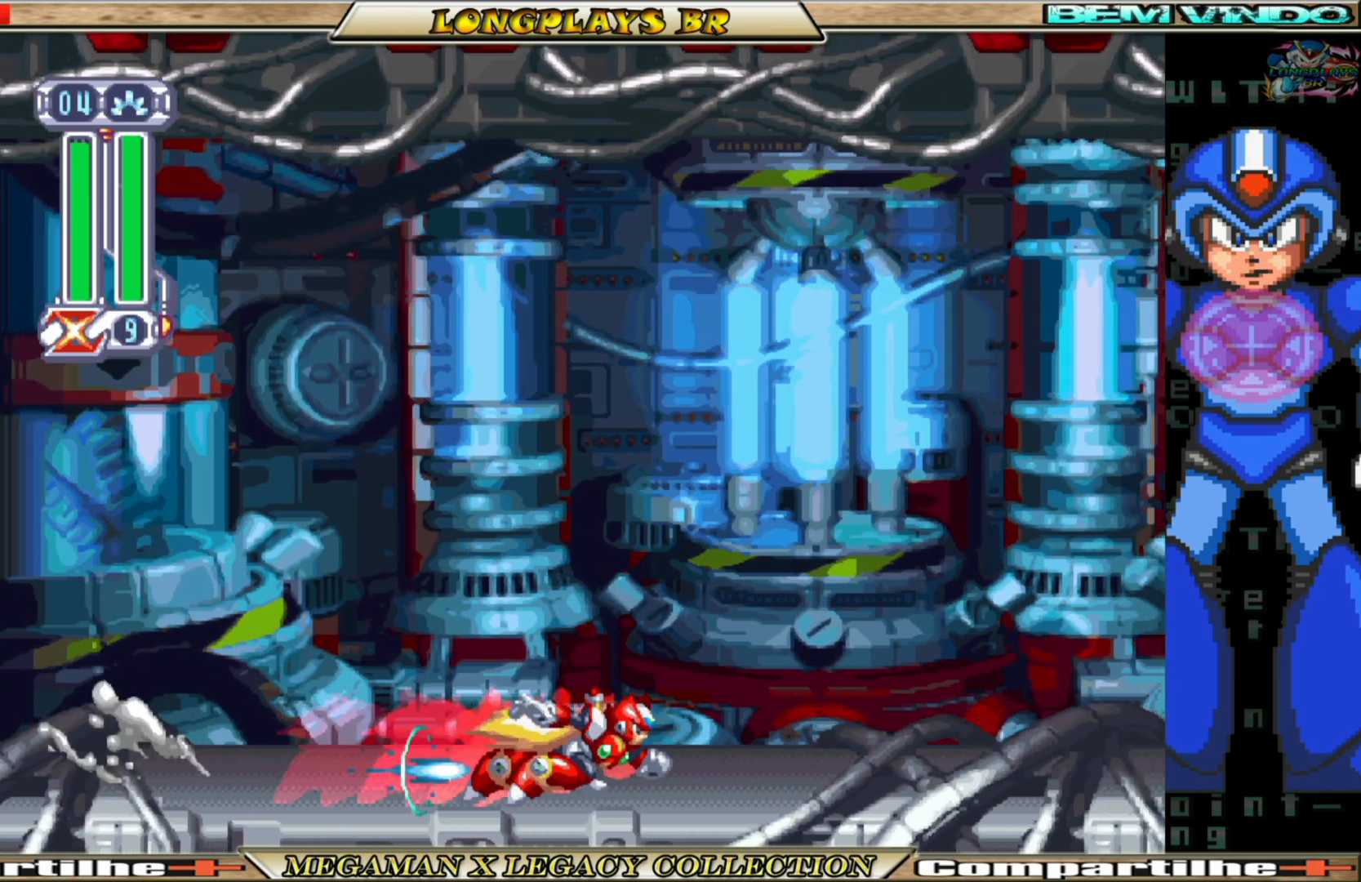
{"buttons": [], "left_stick": "center", "right_stick": "center", "events": [[50, "DPAD_RIGHT", "up"]]}
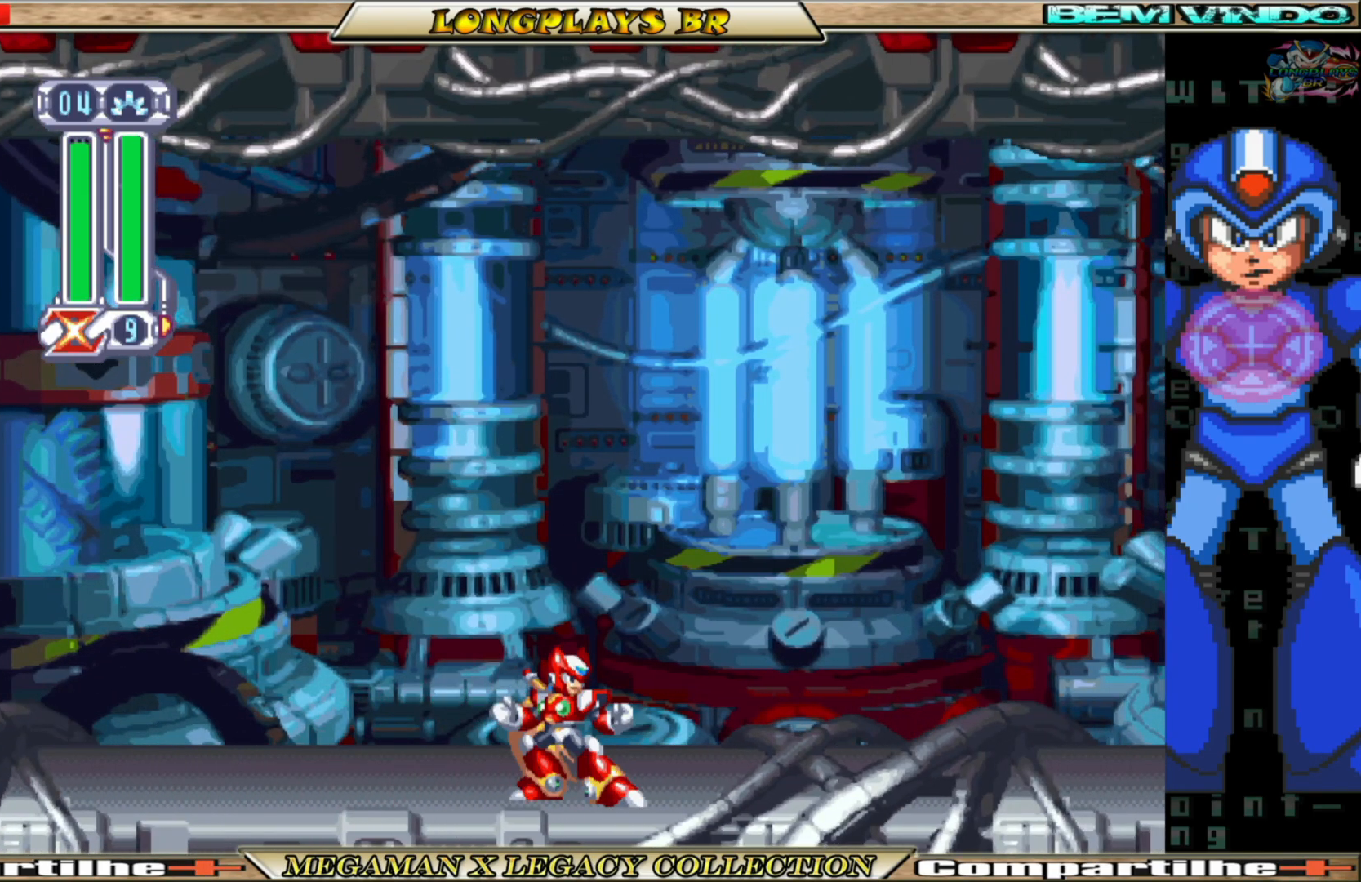
{"buttons": [], "left_stick": "center", "right_stick": "center", "events": [[117, "DPAD_RIGHT", "down"], [333, "DPAD_RIGHT", "up"]]}
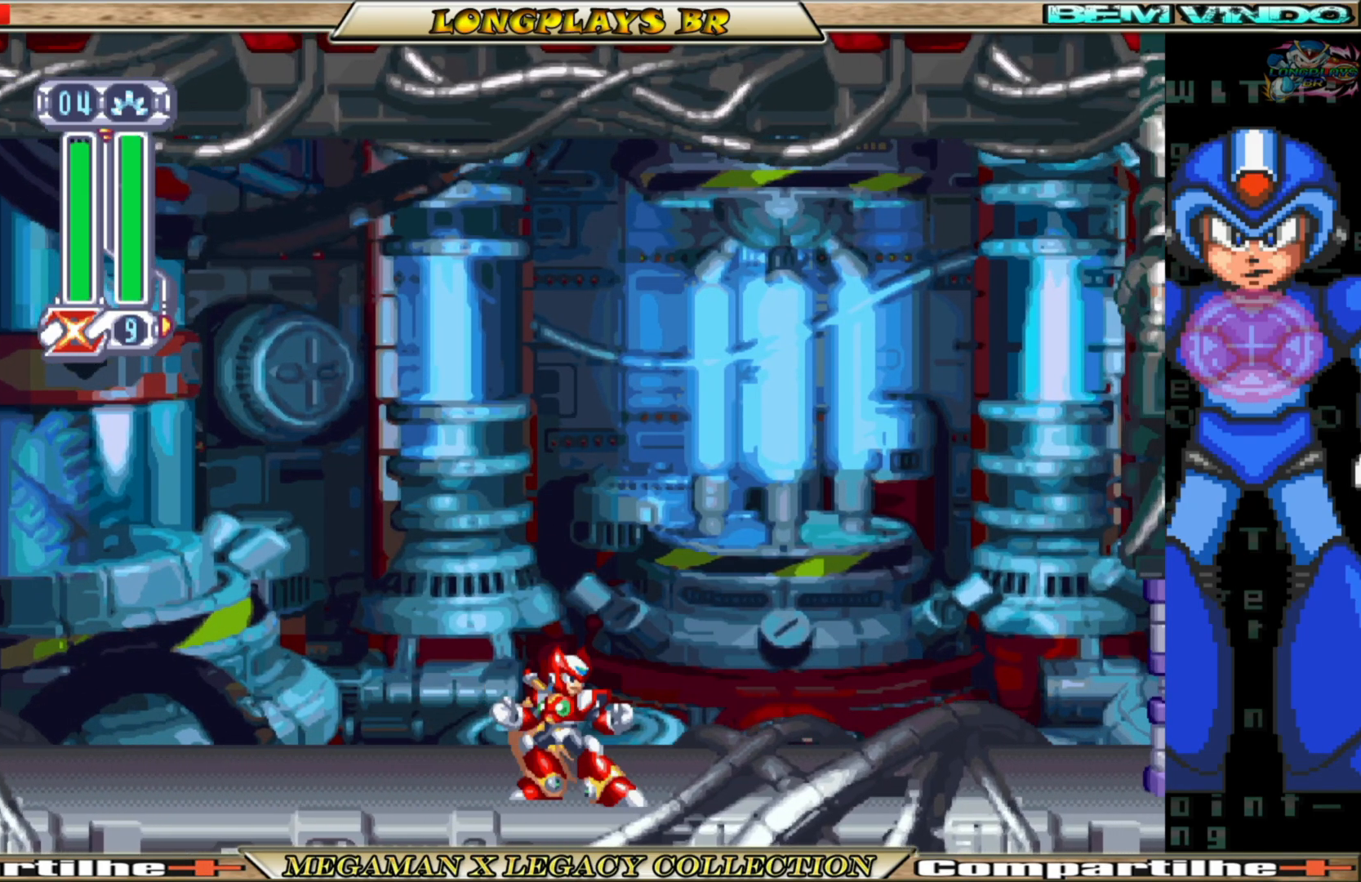
{"buttons": [], "left_stick": "center", "right_stick": "center", "events": []}
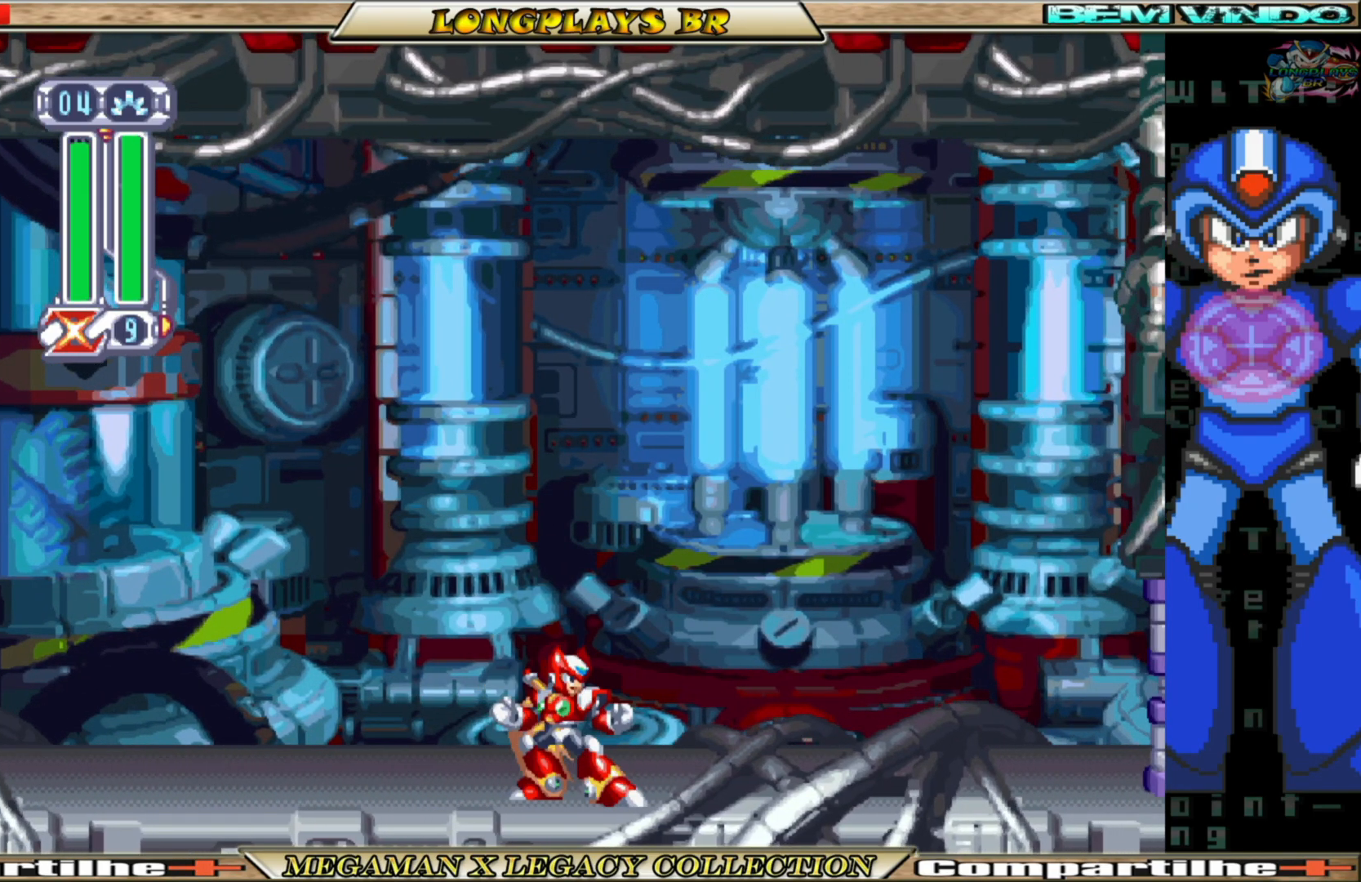
{"buttons": ["DPAD_RIGHT"], "left_stick": "center", "right_stick": "center", "events": [[450, "DPAD_RIGHT", "down"]]}
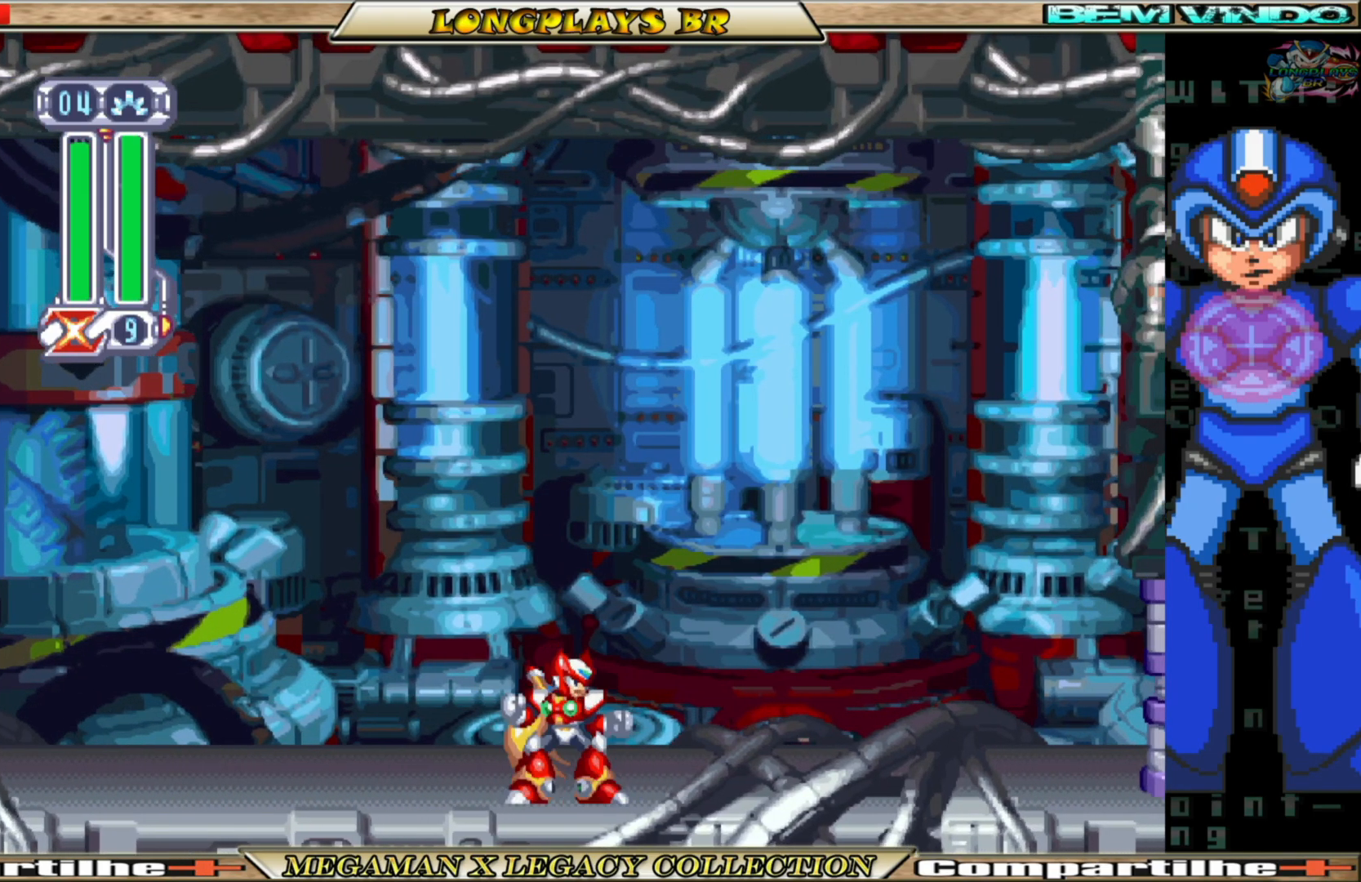
{"buttons": [], "left_stick": "center", "right_stick": "center", "events": [[467, "DPAD_RIGHT", "up"]]}
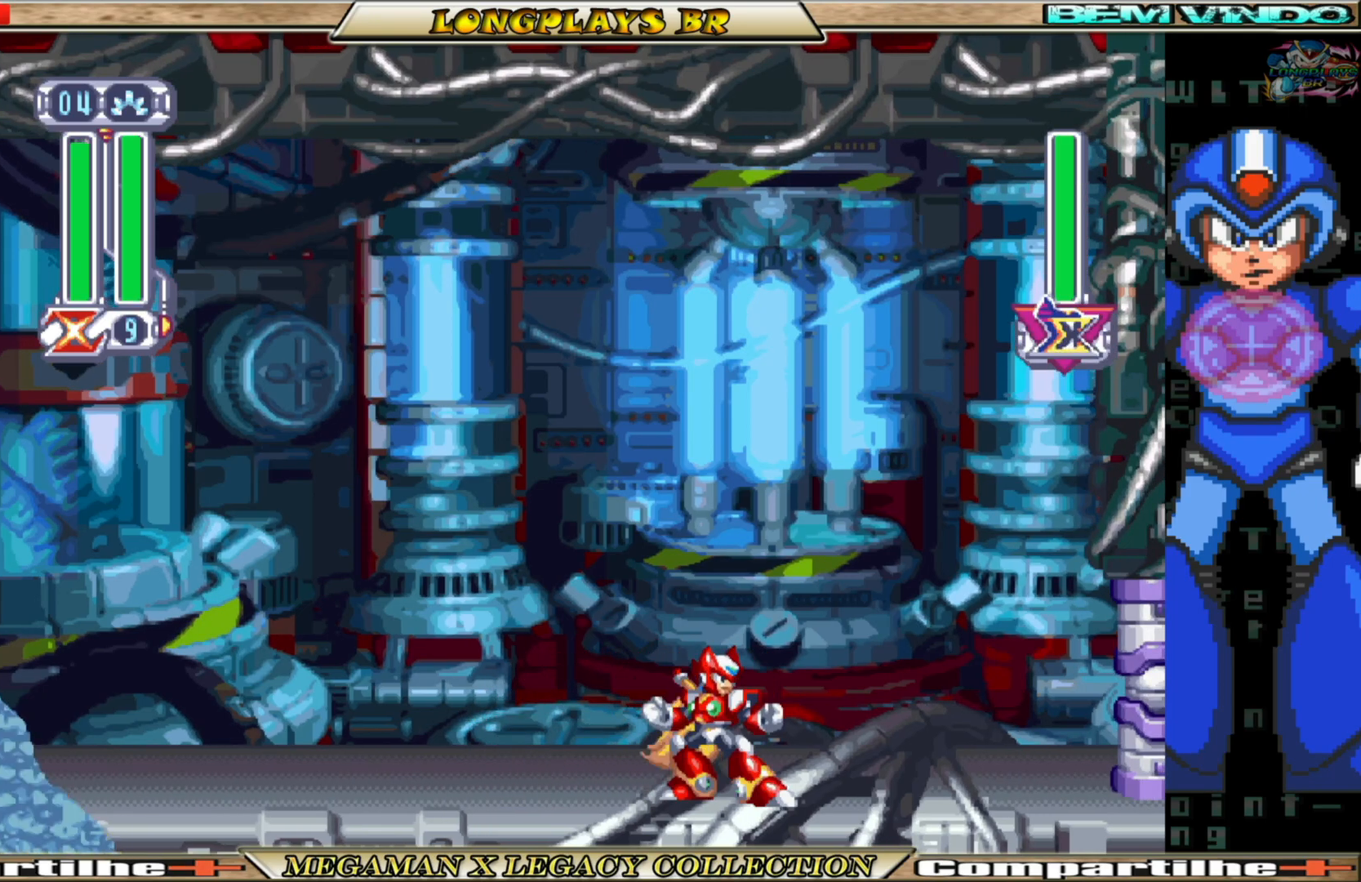
{"buttons": ["B", "DPAD_LEFT"], "left_stick": "center", "right_stick": "center", "events": [[183, "DPAD_LEFT", "down"], [500, "B", "down"]]}
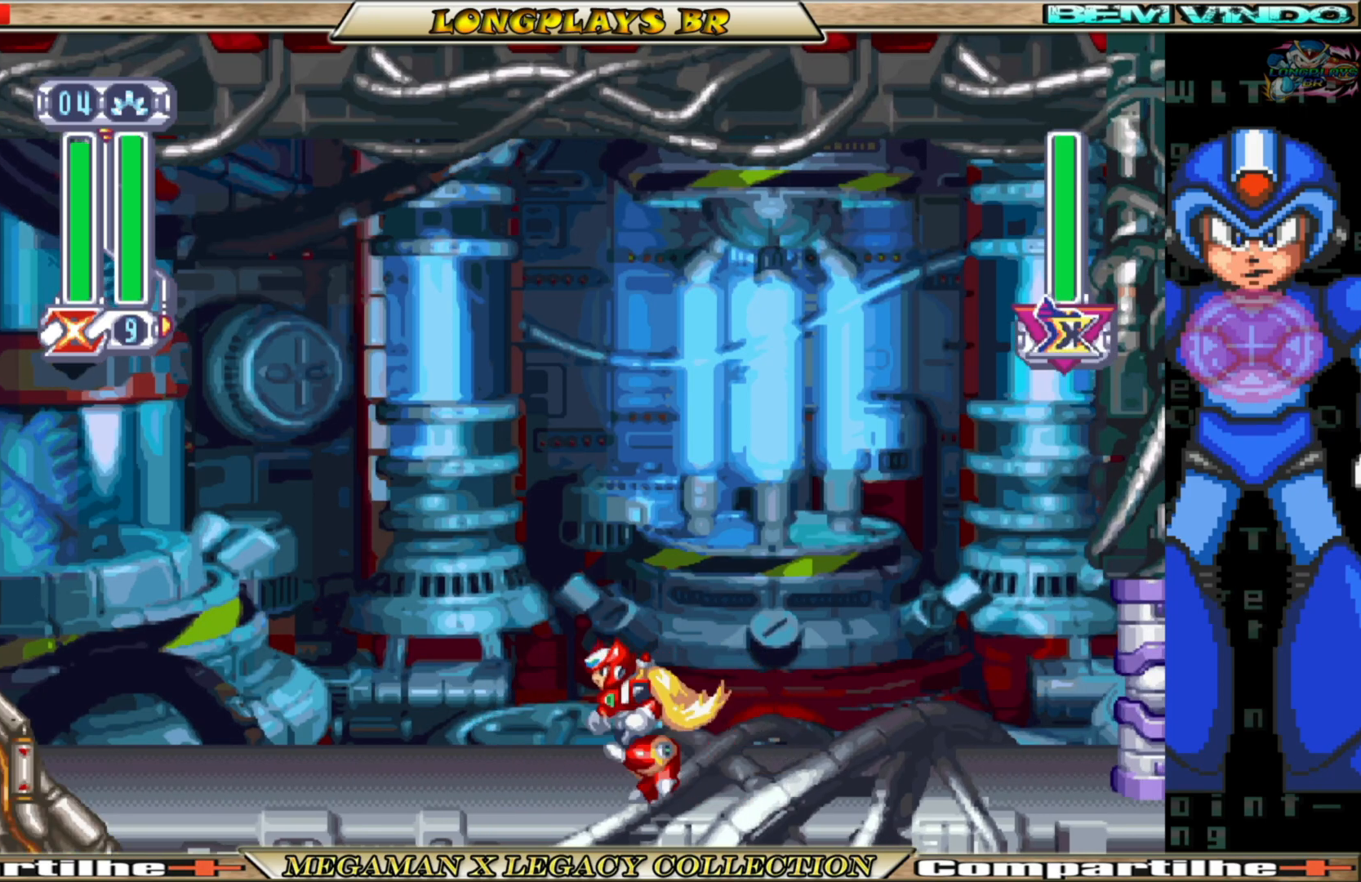
{"buttons": ["DPAD_LEFT"], "left_stick": "center", "right_stick": "center", "events": [[483, "B", "up"]]}
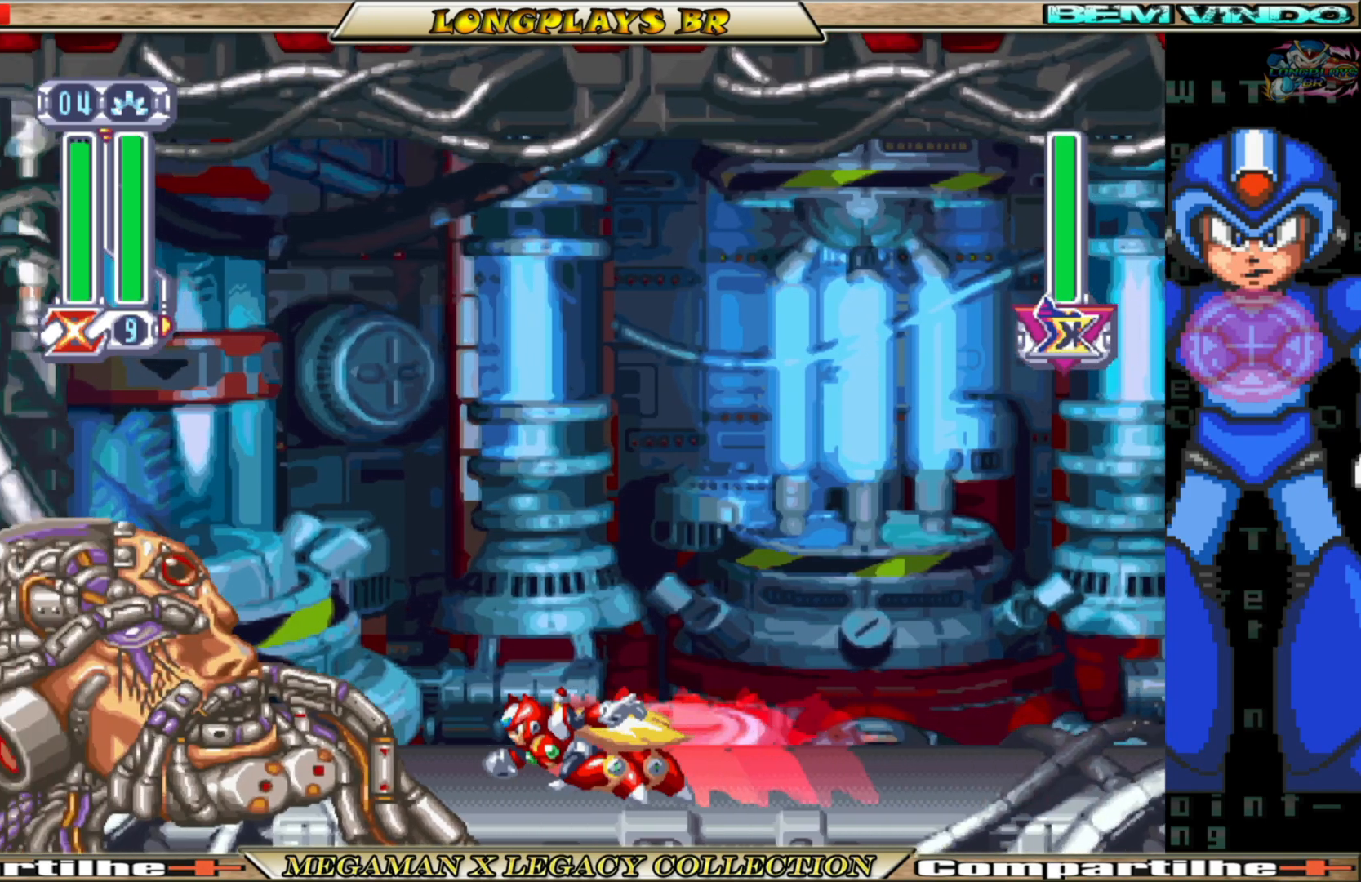
{"buttons": ["X", "DPAD_LEFT"], "left_stick": "center", "right_stick": "center", "events": [[117, "B", "down"], [233, "X", "down"], [250, "B", "up"], [333, "B", "down"], [333, "X", "up"], [400, "X", "down"], [433, "B", "up"]]}
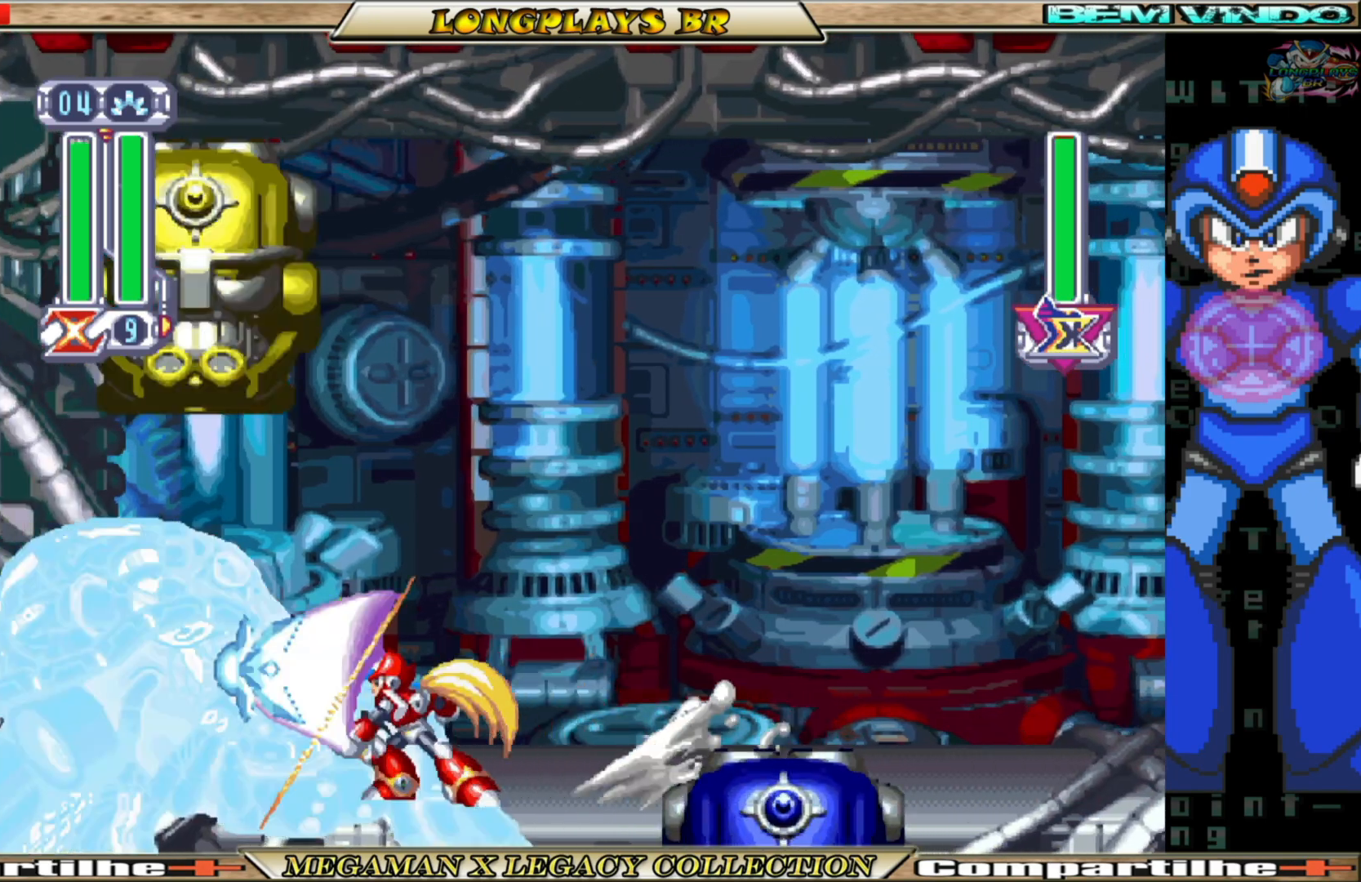
{"buttons": ["X"], "left_stick": "center", "right_stick": "center", "events": [[17, "B", "down"], [17, "X", "up"], [50, "DPAD_LEFT", "up"], [83, "X", "down"], [133, "B", "up"], [217, "B", "down"], [217, "X", "up"], [233, "X", "down"], [267, "B", "up"], [350, "B", "down"], [350, "X", "up"], [417, "X", "down"], [467, "B", "up"]]}
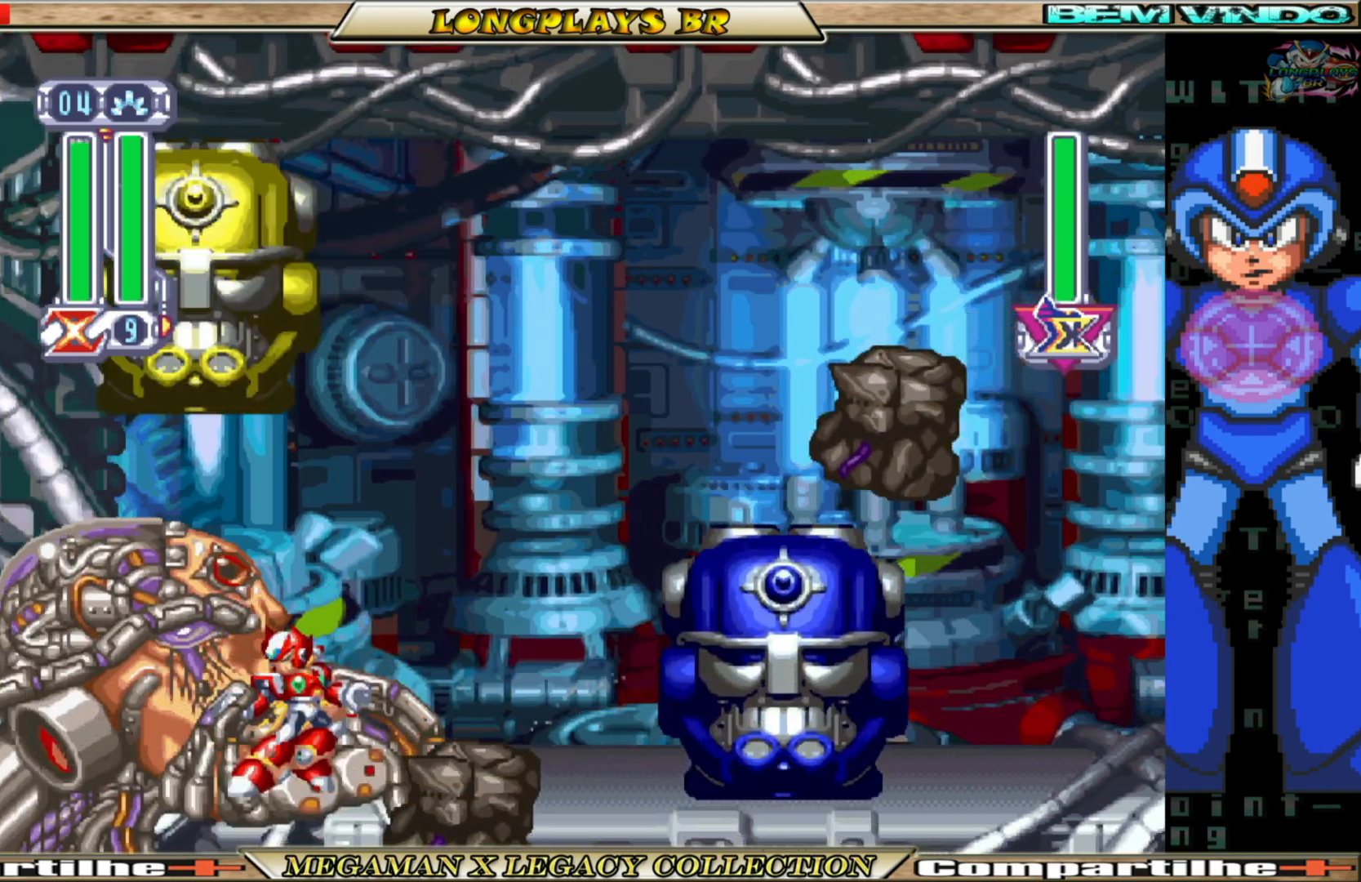
{"buttons": ["X", "DPAD_DOWN"], "left_stick": "center", "right_stick": "center", "events": [[17, "DPAD_RIGHT", "down"], [17, "X", "up"], [100, "B", "down"], [217, "A", "down"], [233, "DPAD_RIGHT", "up"], [250, "B", "up"], [300, "DPAD_DOWN", "down"], [333, "A", "up"], [333, "B", "down"], [383, "DPAD_DOWN", "up"], [400, "DPAD_RIGHT", "down"], [417, "X", "down"], [467, "DPAD_DOWN", "down"], [467, "DPAD_RIGHT", "up"], [483, "B", "up"]]}
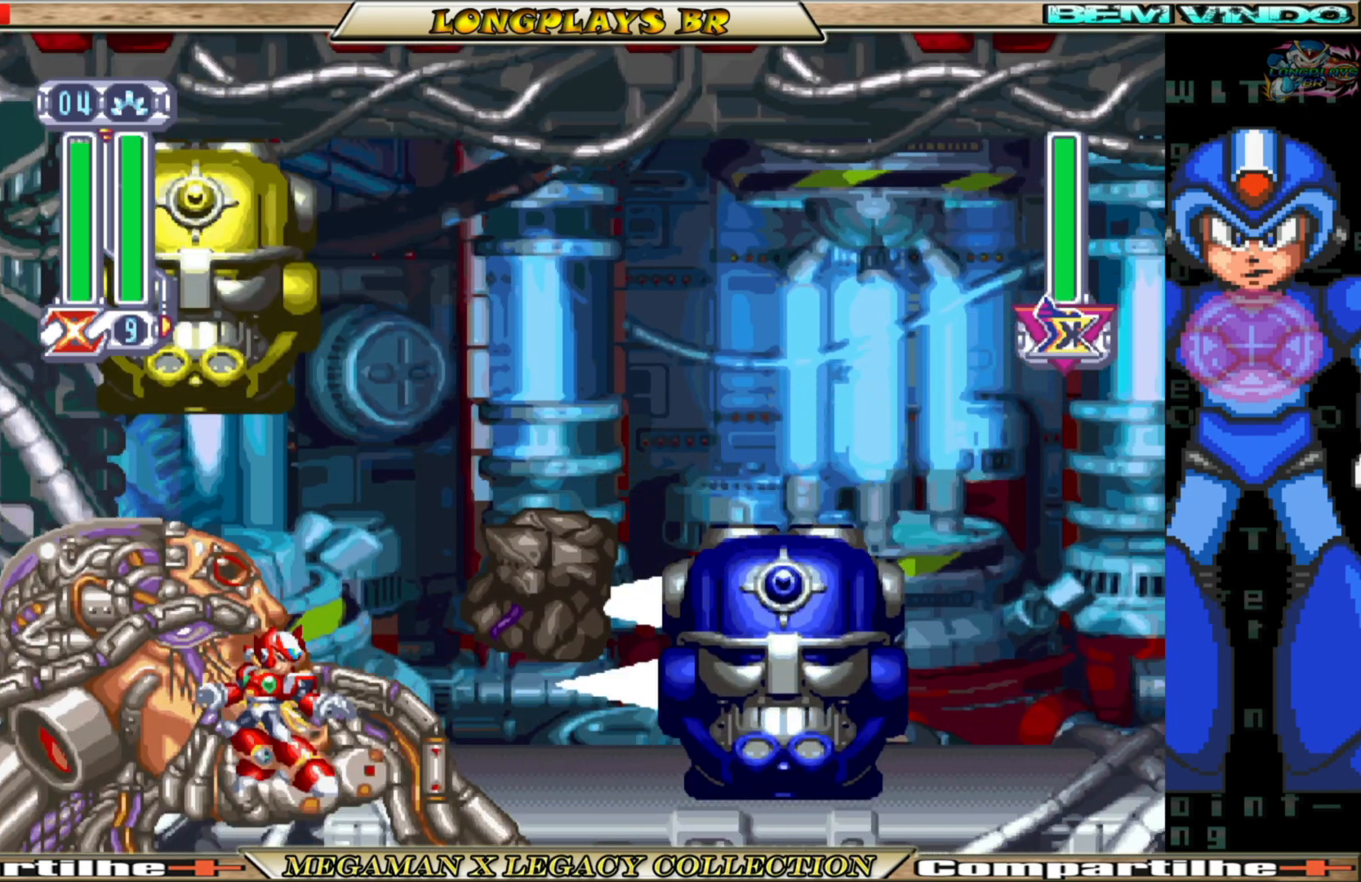
{"buttons": ["B", "X", "DPAD_DOWN"], "left_stick": "center", "right_stick": "center", "events": [[33, "B", "down"], [50, "X", "up"], [67, "DPAD_DOWN", "up"], [100, "DPAD_RIGHT", "down"], [117, "DPAD_RIGHT", "up"], [117, "X", "down"], [133, "B", "up"], [133, "DPAD_DOWN", "down"], [200, "DPAD_DOWN", "up"], [217, "B", "down"], [233, "X", "up"], [283, "DPAD_DOWN", "down"], [300, "X", "down"], [317, "DPAD_LEFT", "down"], [333, "B", "up"], [333, "DPAD_LEFT", "up"], [367, "DPAD_DOWN", "up"], [400, "B", "down"], [417, "DPAD_DOWN", "down"], [417, "X", "up"], [500, "X", "down"]]}
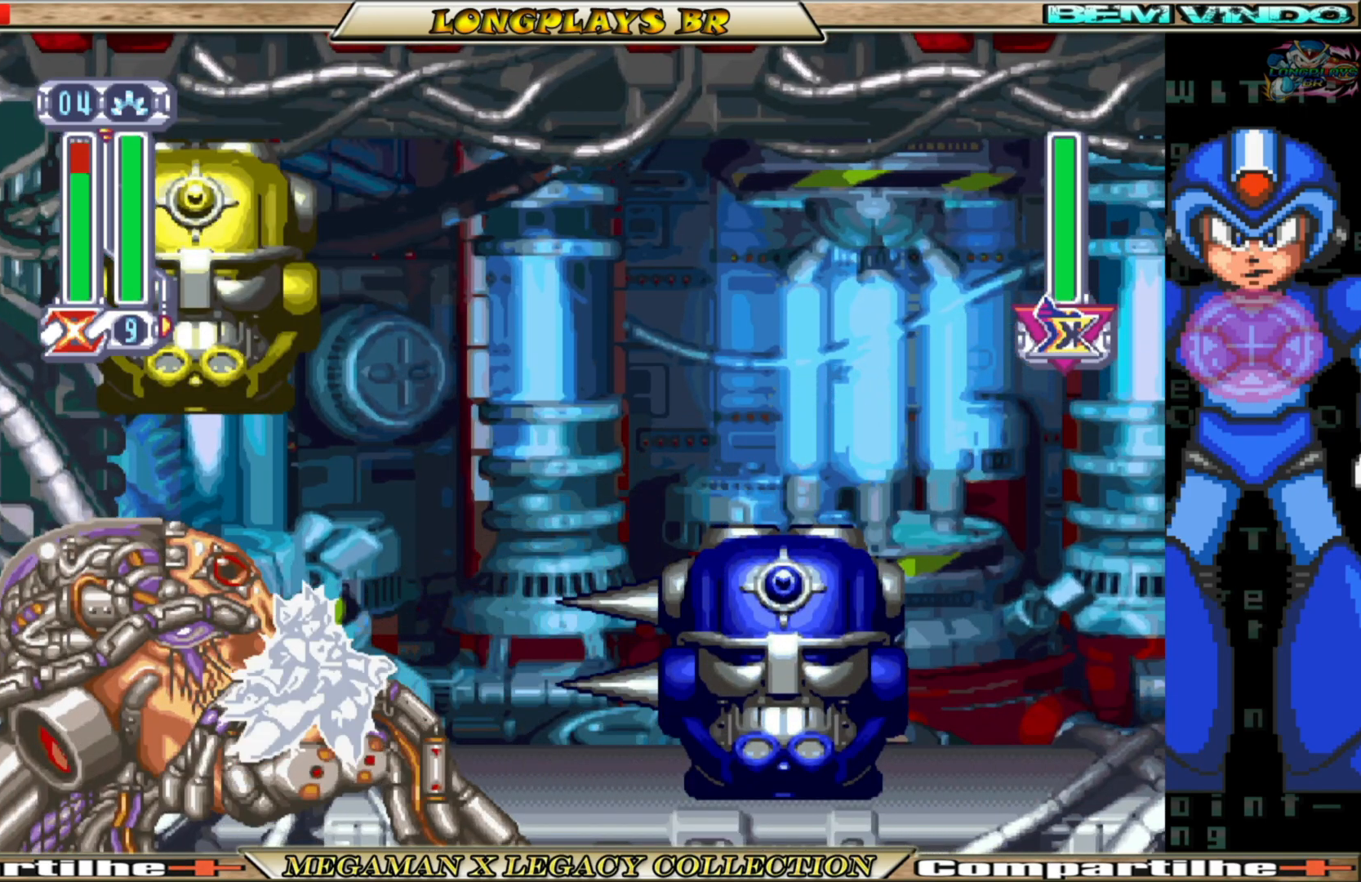
{"buttons": ["DPAD_RIGHT"], "left_stick": "center", "right_stick": "center", "events": [[17, "DPAD_DOWN", "up"], [33, "B", "up"], [50, "DPAD_RIGHT", "down"], [67, "DPAD_RIGHT", "up"], [83, "DPAD_DOWN", "down"], [100, "B", "down"], [117, "X", "up"], [167, "DPAD_DOWN", "up"], [183, "DPAD_RIGHT", "down"], [183, "X", "down"], [217, "B", "up"], [217, "DPAD_RIGHT", "up"], [233, "DPAD_DOWN", "down"], [283, "DPAD_DOWN", "up"], [317, "DPAD_RIGHT", "down"], [317, "X", "up"]]}
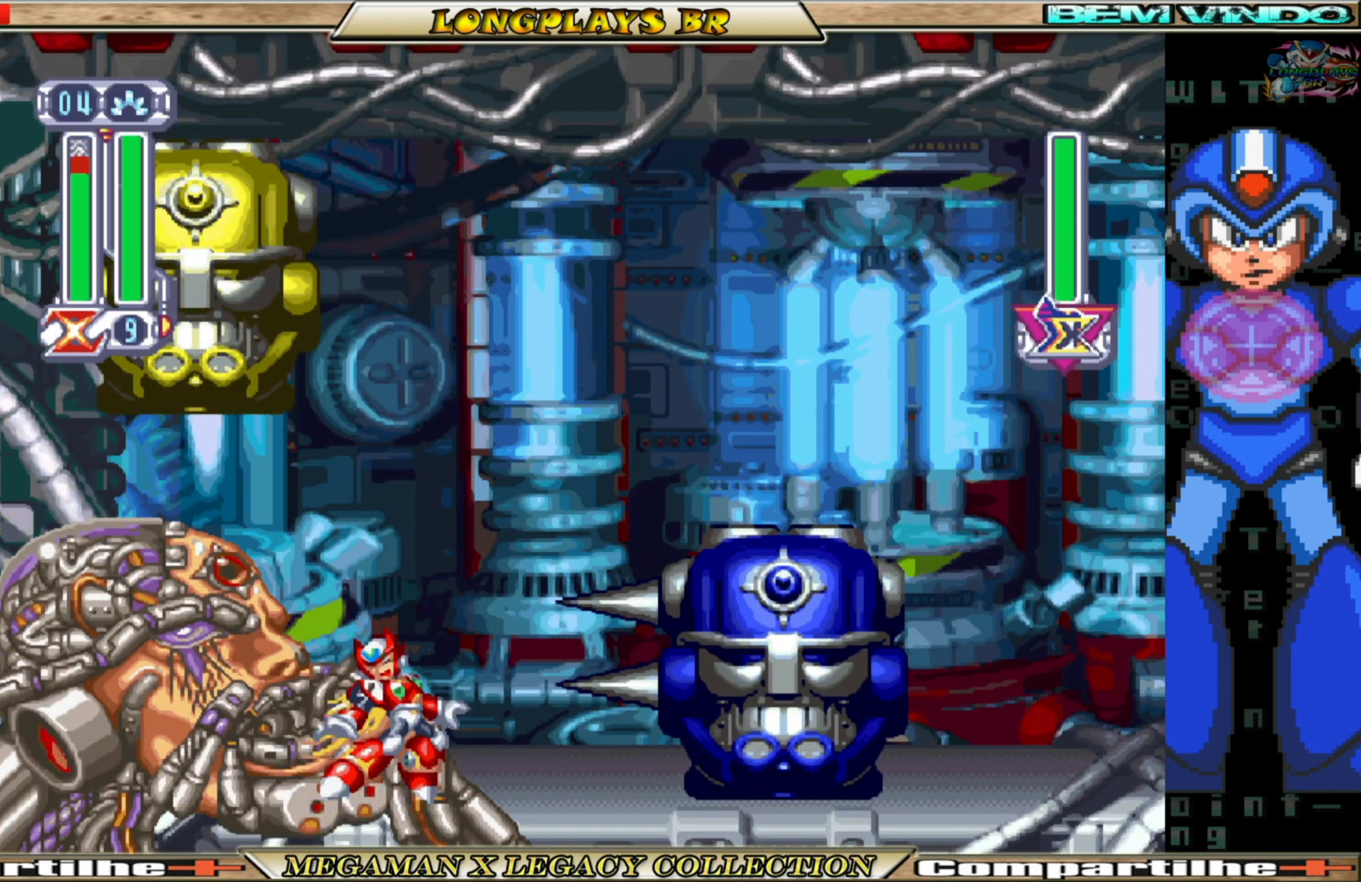
{"buttons": ["B", "DPAD_LEFT"], "left_stick": "center", "right_stick": "center", "events": [[333, "DPAD_RIGHT", "up"], [400, "DPAD_LEFT", "down"], [500, "B", "down"]]}
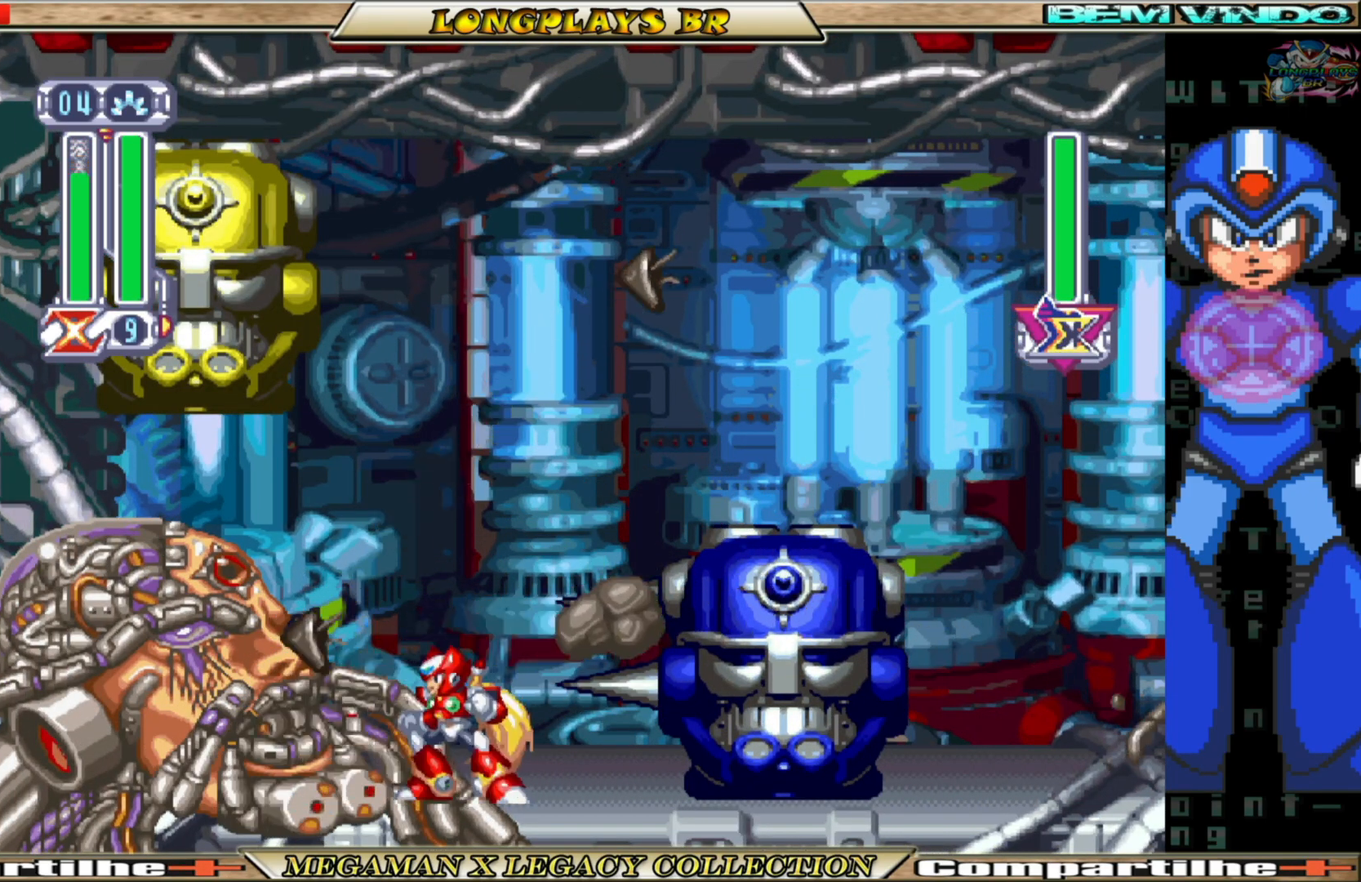
{"buttons": ["X"], "left_stick": "center", "right_stick": "center", "events": [[83, "DPAD_LEFT", "up"], [100, "X", "down"], [117, "B", "up"], [200, "X", "up"], [217, "B", "down"], [283, "X", "down"], [317, "B", "up"], [400, "X", "up"], [417, "B", "down"], [467, "X", "down"], [483, "B", "up"]]}
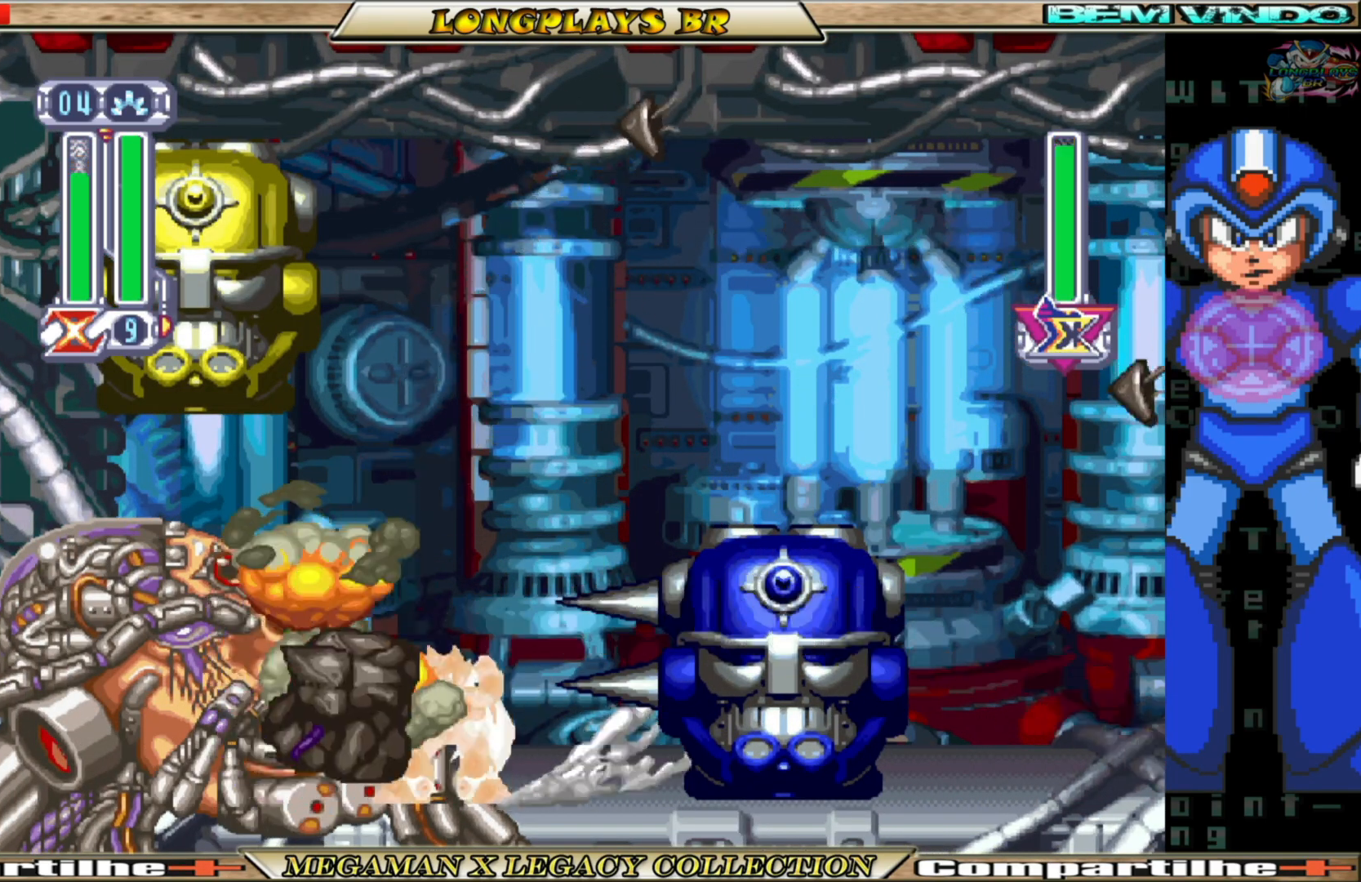
{"buttons": ["X"], "left_stick": "center", "right_stick": "center", "events": [[67, "B", "down"], [67, "X", "up"], [133, "X", "down"], [150, "B", "up"], [233, "B", "down"], [233, "X", "up"], [300, "X", "down"], [333, "B", "up"], [417, "B", "down"], [417, "X", "up"], [483, "X", "down"], [500, "B", "up"]]}
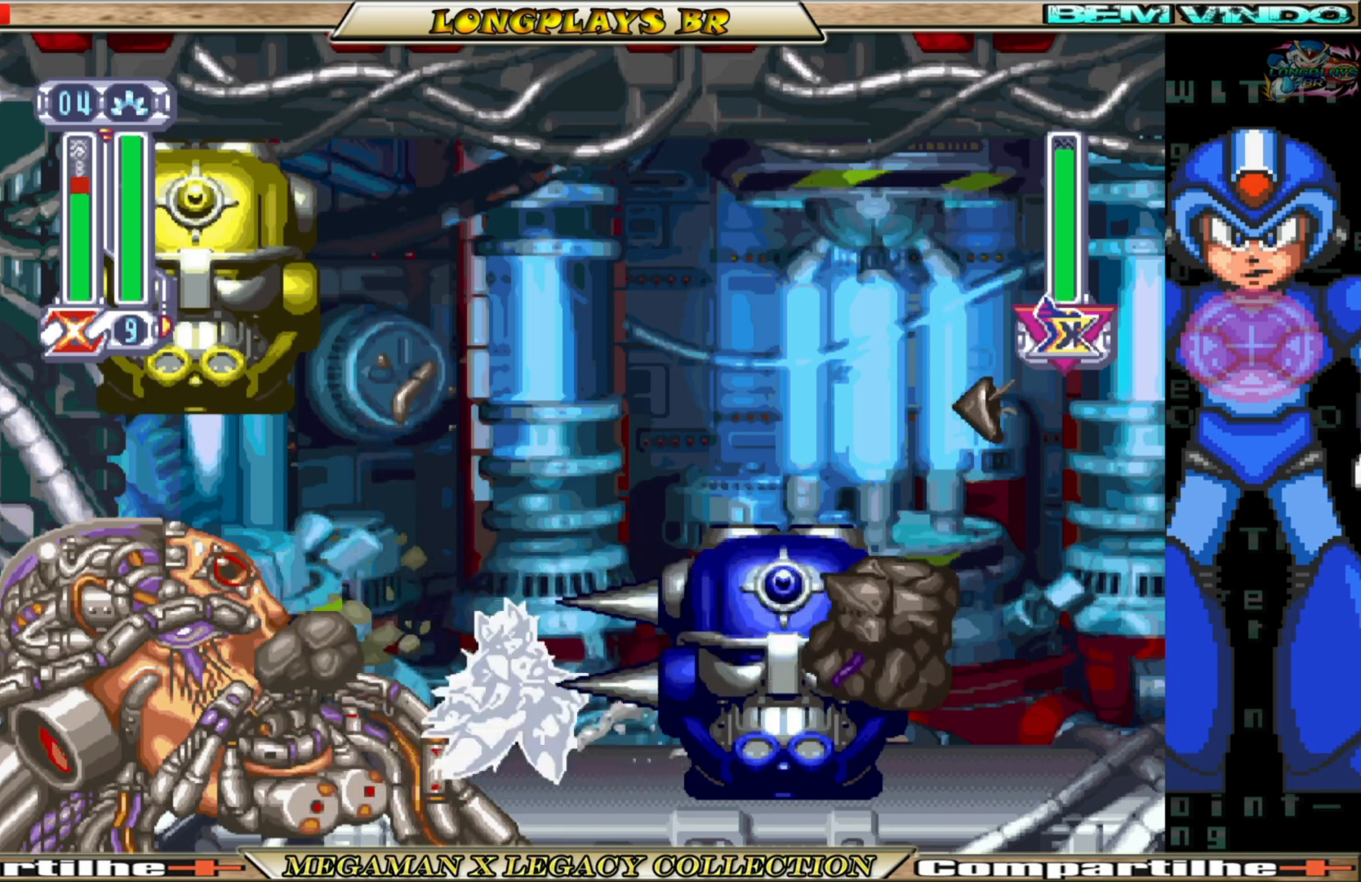
{"buttons": ["B", "DPAD_LEFT"], "left_stick": "center", "right_stick": "center", "events": [[100, "B", "down"], [100, "X", "up"], [167, "X", "down"], [183, "B", "up"], [183, "DPAD_LEFT", "down"], [283, "X", "up"], [300, "B", "down"], [383, "B", "up"], [383, "X", "down"], [483, "B", "down"], [483, "X", "up"]]}
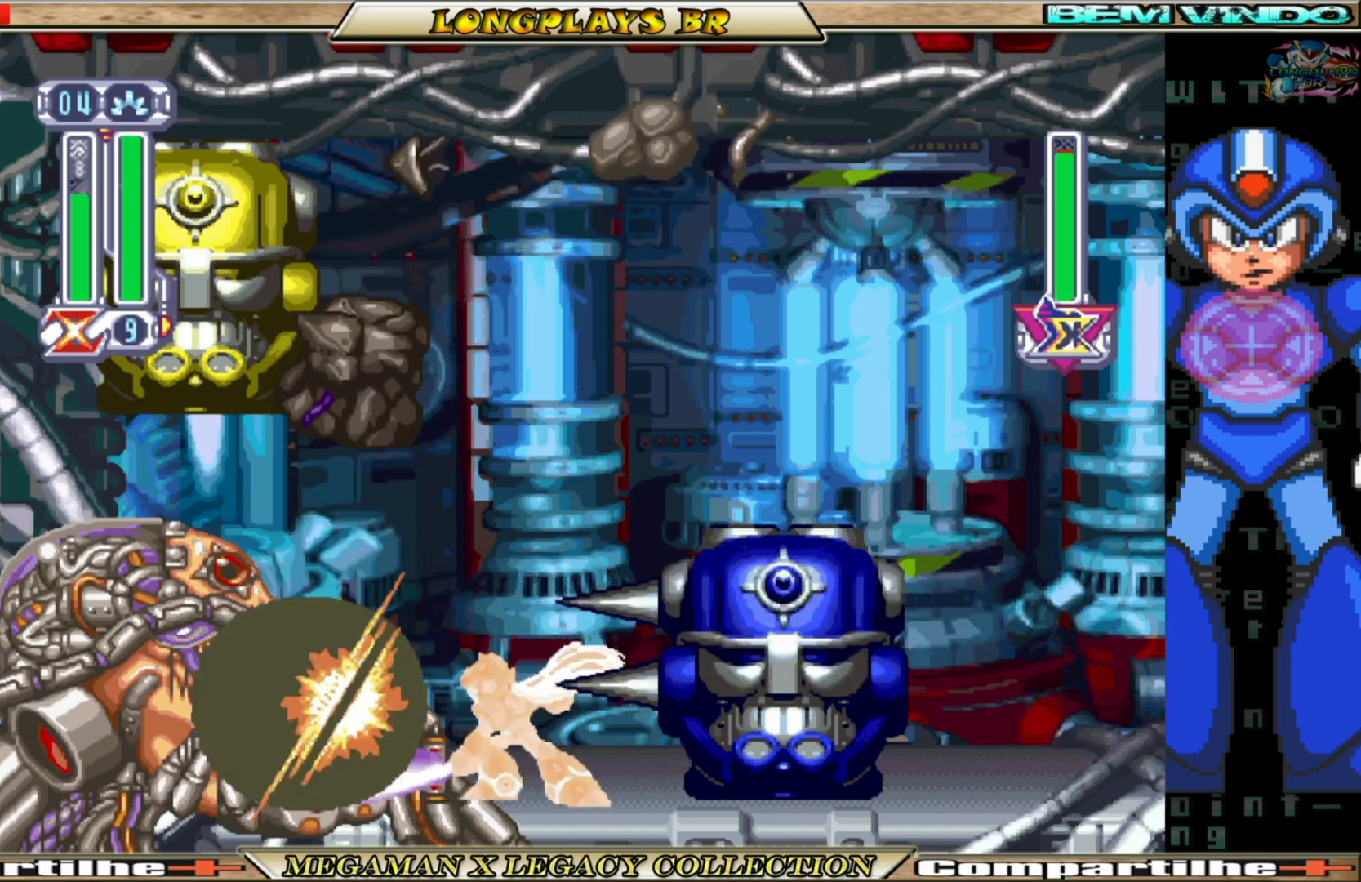
{"buttons": ["X"], "left_stick": "center", "right_stick": "center", "events": [[67, "DPAD_LEFT", "up"], [67, "X", "down"], [83, "B", "up"], [167, "B", "down"], [167, "X", "up"], [283, "X", "down"], [300, "B", "up"], [367, "B", "down"], [383, "X", "up"], [433, "X", "down"], [450, "B", "up"]]}
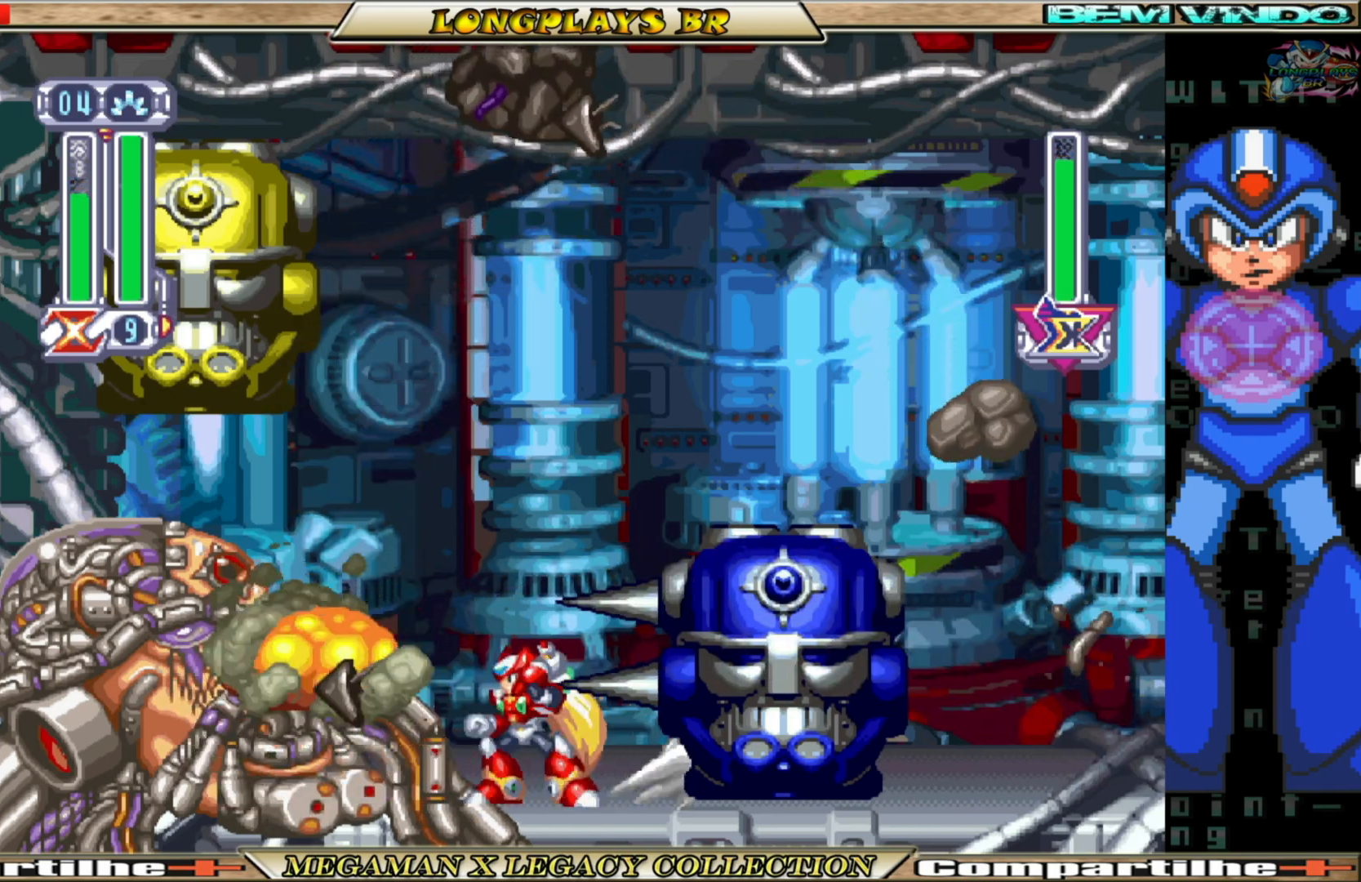
{"buttons": ["B"], "left_stick": "center", "right_stick": "center", "events": [[33, "B", "down"], [50, "X", "up"], [117, "X", "down"], [133, "B", "up"], [200, "X", "up"], [217, "B", "down"], [300, "X", "down"], [333, "B", "up"], [417, "B", "down"], [417, "X", "up"]]}
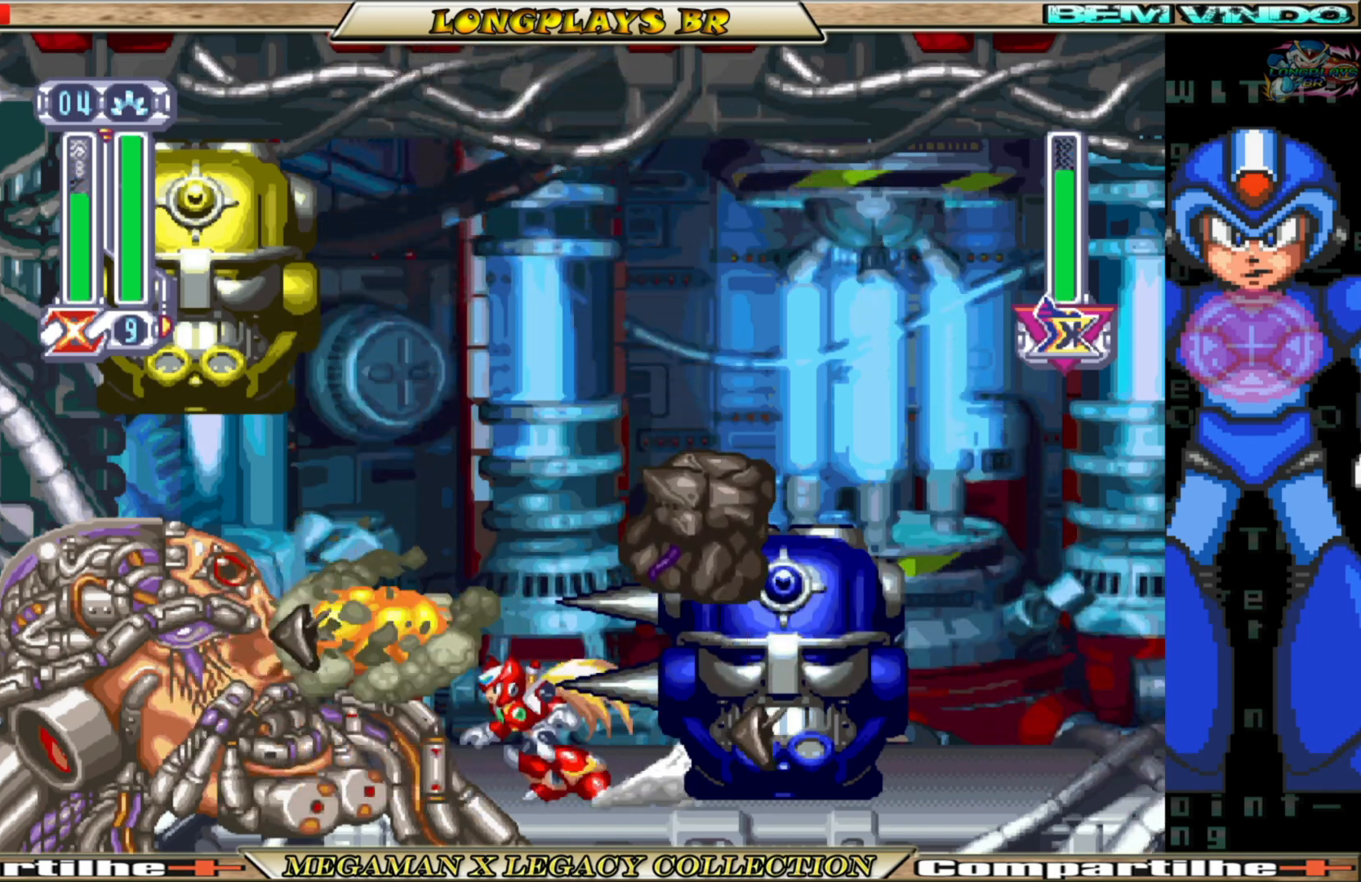
{"buttons": ["B"], "left_stick": "center", "right_stick": "center", "events": [[17, "B", "up"], [17, "X", "down"], [100, "B", "down"], [117, "X", "up"], [183, "X", "down"], [200, "B", "up"], [300, "B", "down"], [300, "X", "up"], [383, "X", "down"], [400, "B", "up"], [483, "B", "down"], [483, "X", "up"]]}
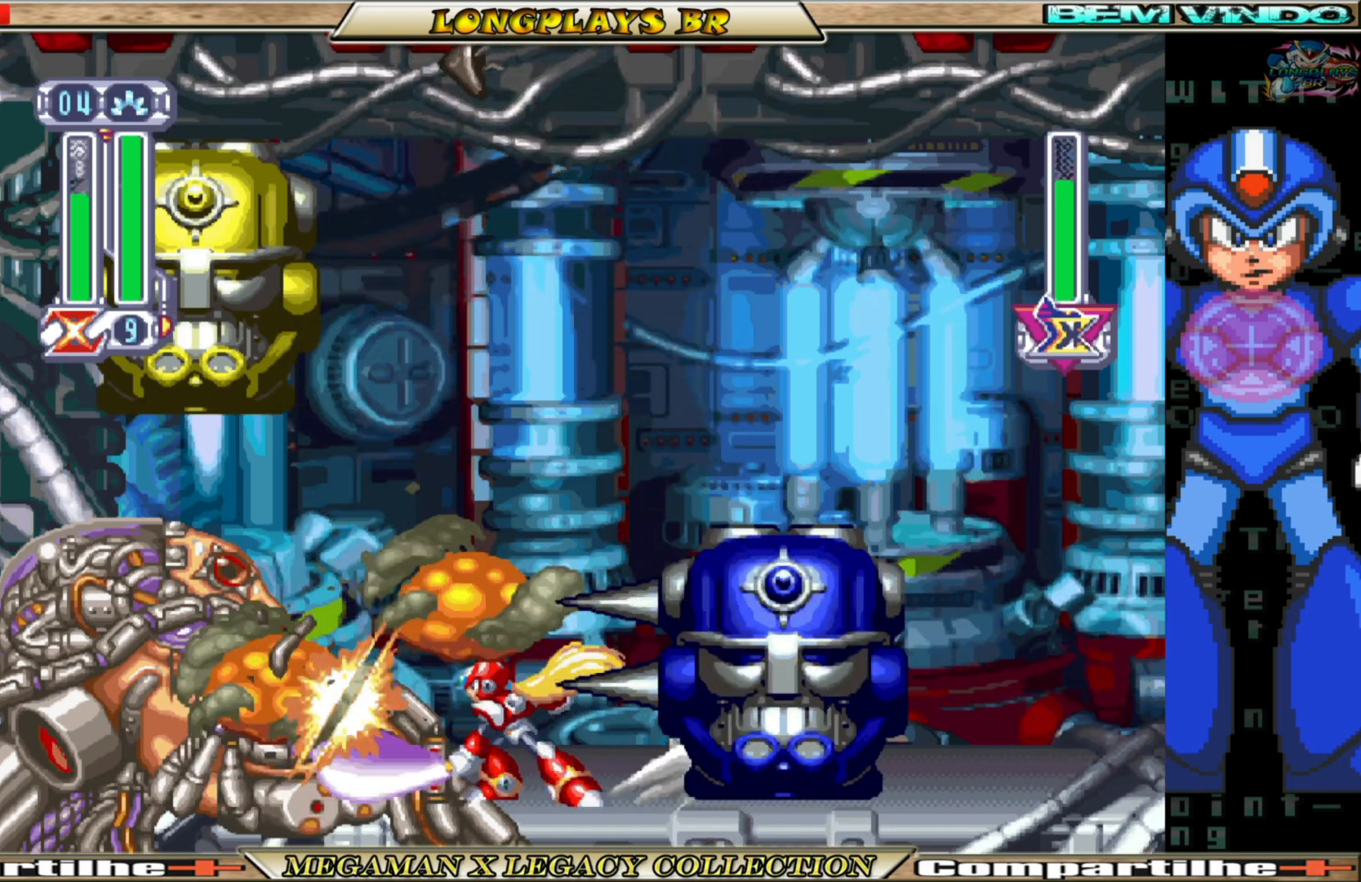
{"buttons": ["X"], "left_stick": "center", "right_stick": "center", "events": [[83, "X", "down"], [100, "B", "up"], [183, "B", "down"], [183, "X", "up"], [283, "B", "up"], [283, "X", "down"], [383, "B", "down"], [383, "X", "up"], [450, "X", "down"], [467, "B", "up"]]}
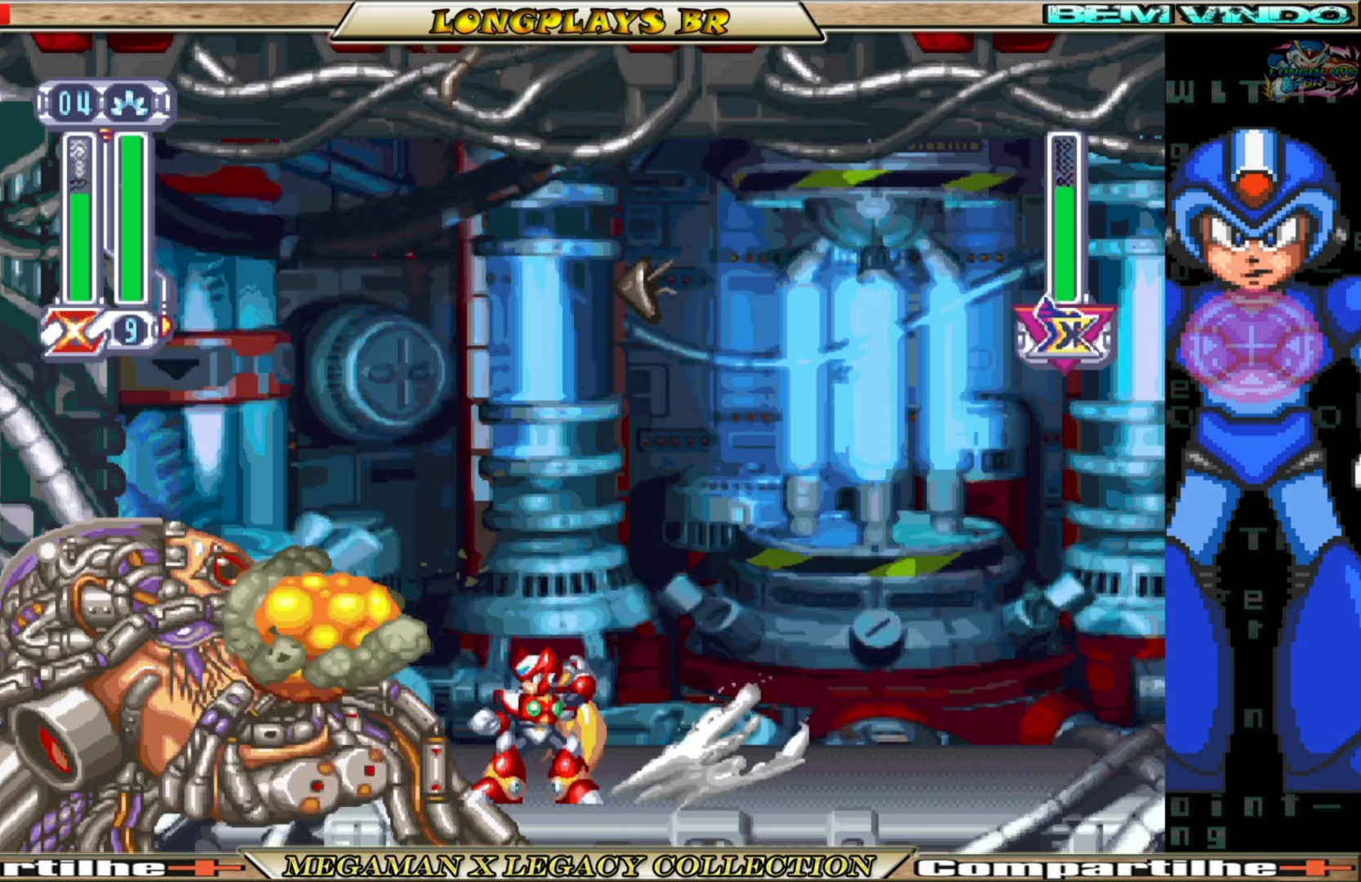
{"buttons": ["B", "X"], "left_stick": "center", "right_stick": "center", "events": [[50, "B", "down"], [50, "X", "up"], [133, "X", "down"], [167, "B", "up"], [233, "B", "down"], [233, "X", "up"], [317, "X", "down"], [350, "B", "up"], [433, "B", "down"], [433, "X", "up"], [483, "X", "down"]]}
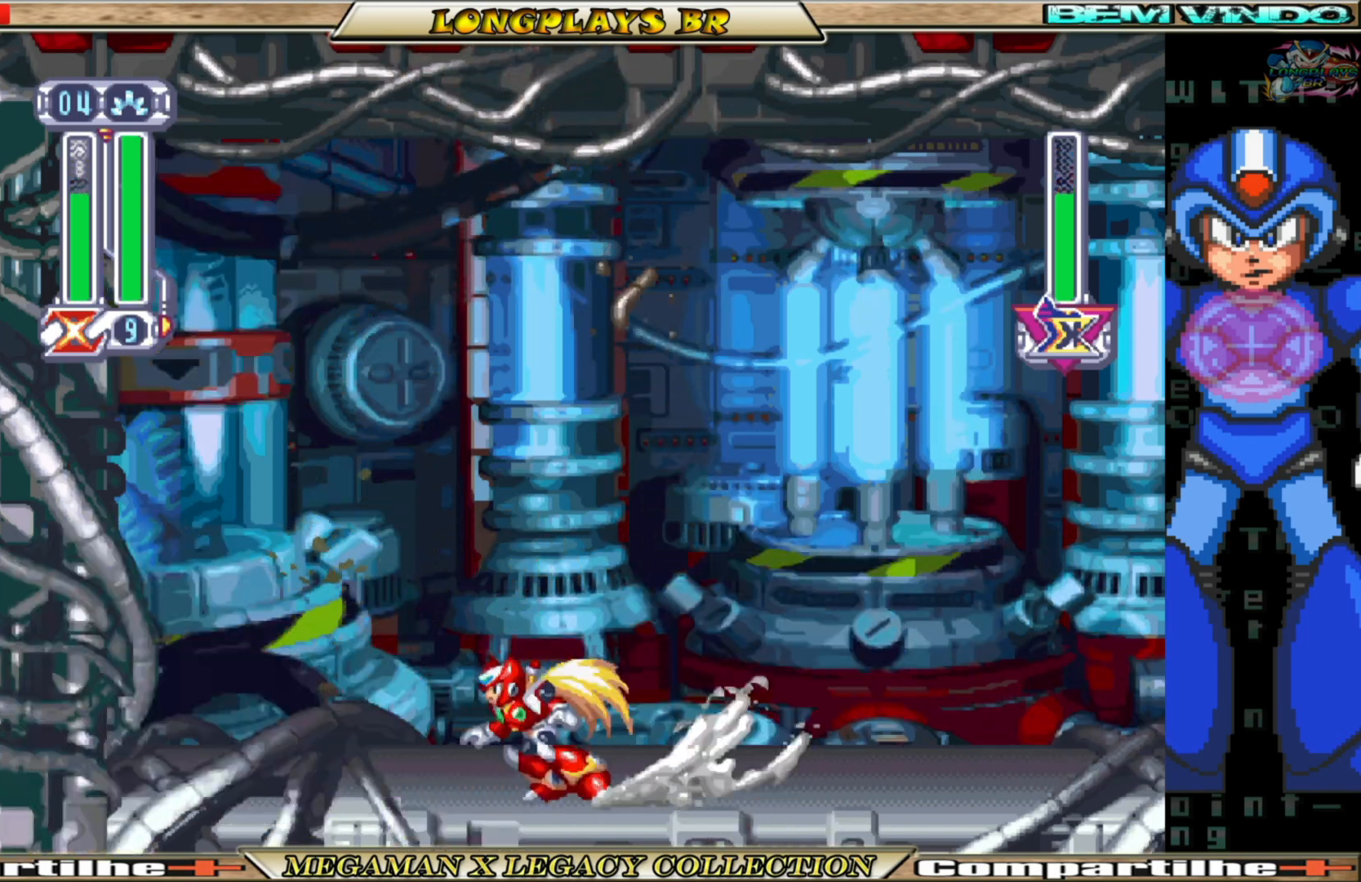
{"buttons": [], "left_stick": "center", "right_stick": "center", "events": [[50, "B", "up"], [133, "B", "down"], [250, "X", "up"], [267, "B", "up"]]}
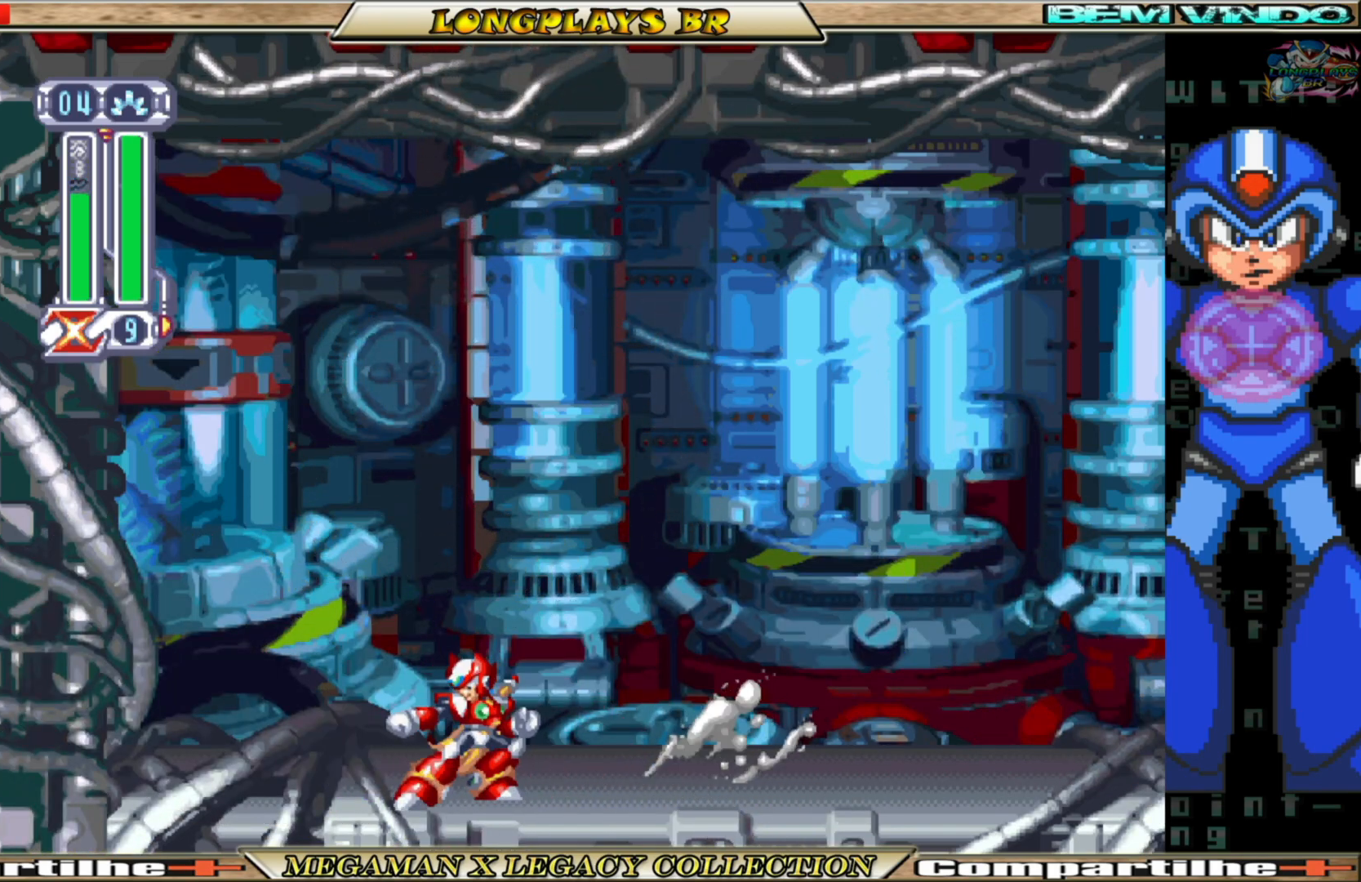
{"buttons": ["DPAD_RIGHT"], "left_stick": "center", "right_stick": "center", "events": [[350, "DPAD_RIGHT", "down"]]}
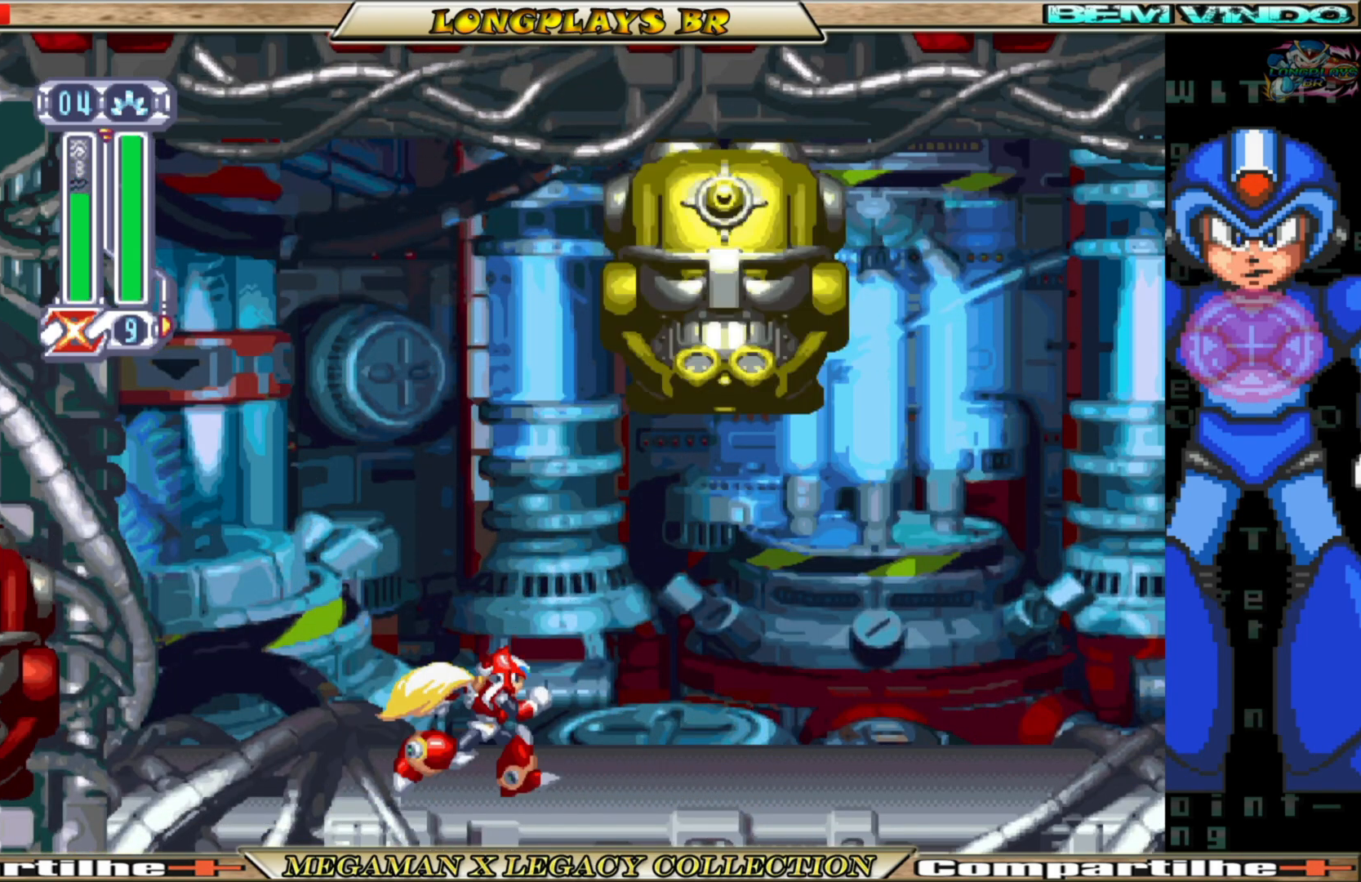
{"buttons": ["Y", "DPAD_UP"], "left_stick": "center", "right_stick": "center", "events": [[183, "DPAD_RIGHT", "up"], [333, "DPAD_UP", "down"], [383, "Y", "down"]]}
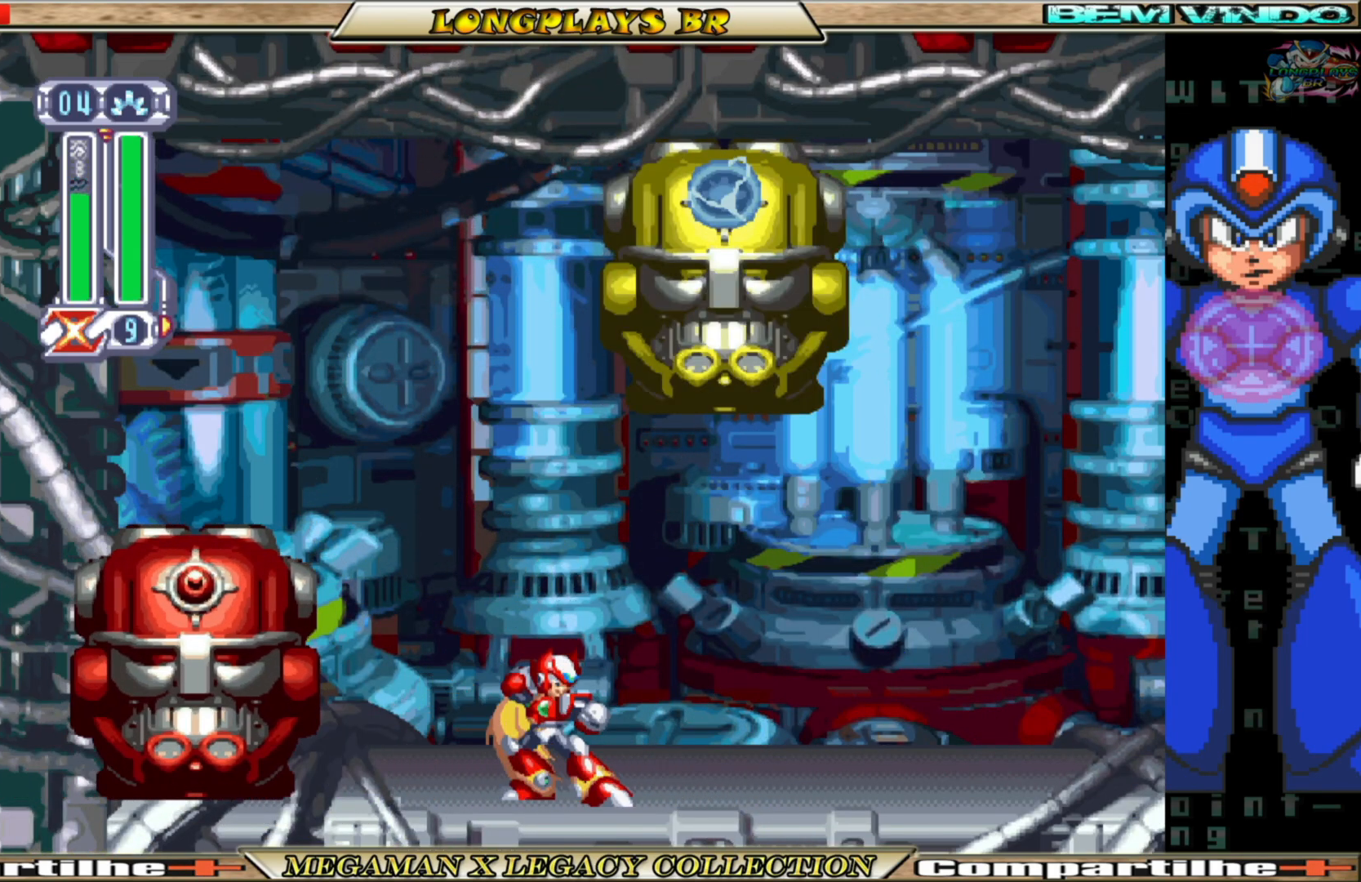
{"buttons": [], "left_stick": "center", "right_stick": "center", "events": [[83, "Y", "up"], [133, "Y", "down"], [450, "DPAD_UP", "up"], [467, "Y", "up"]]}
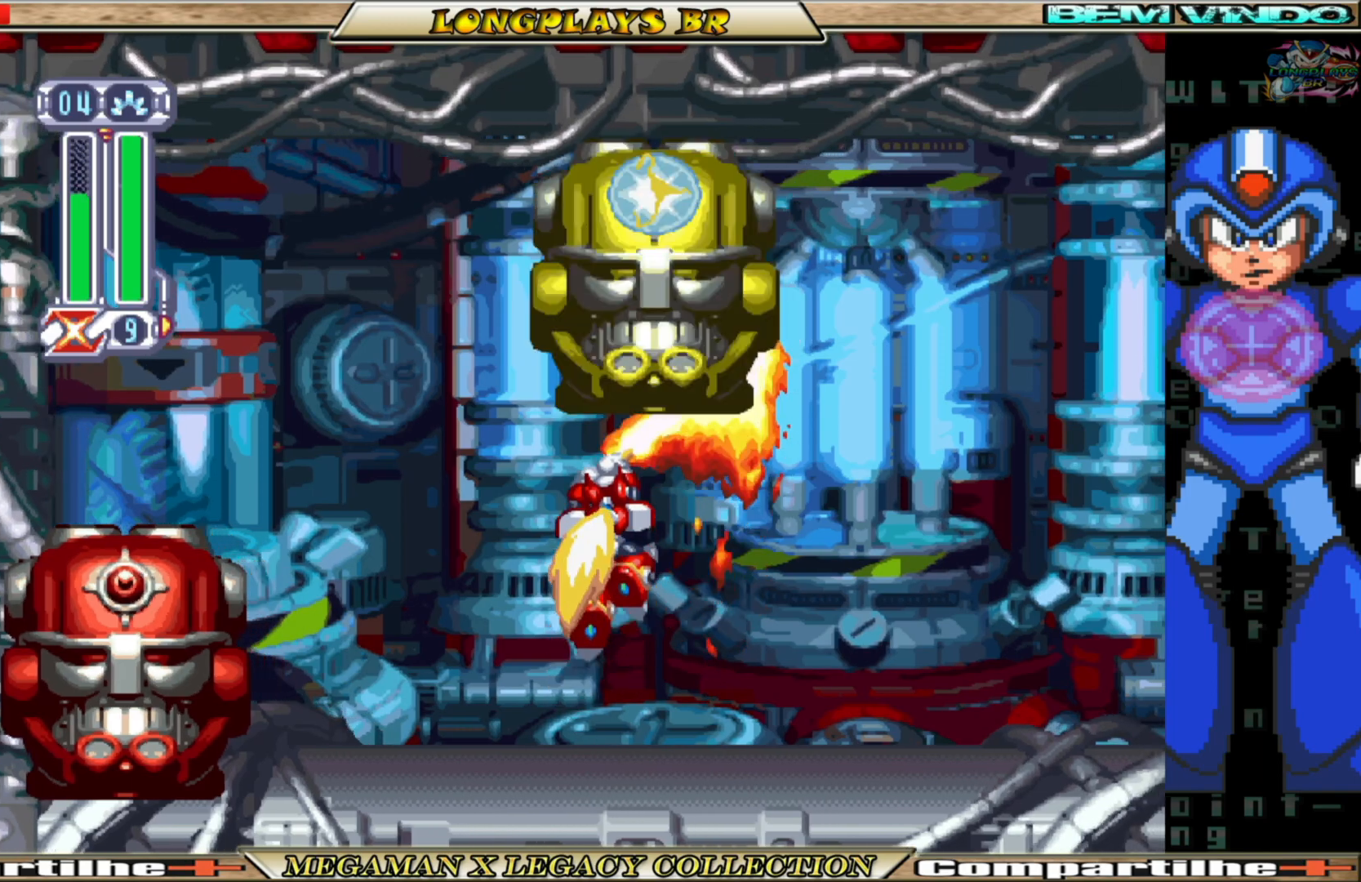
{"buttons": ["DPAD_RIGHT"], "left_stick": "center", "right_stick": "center", "events": [[50, "DPAD_RIGHT", "down"]]}